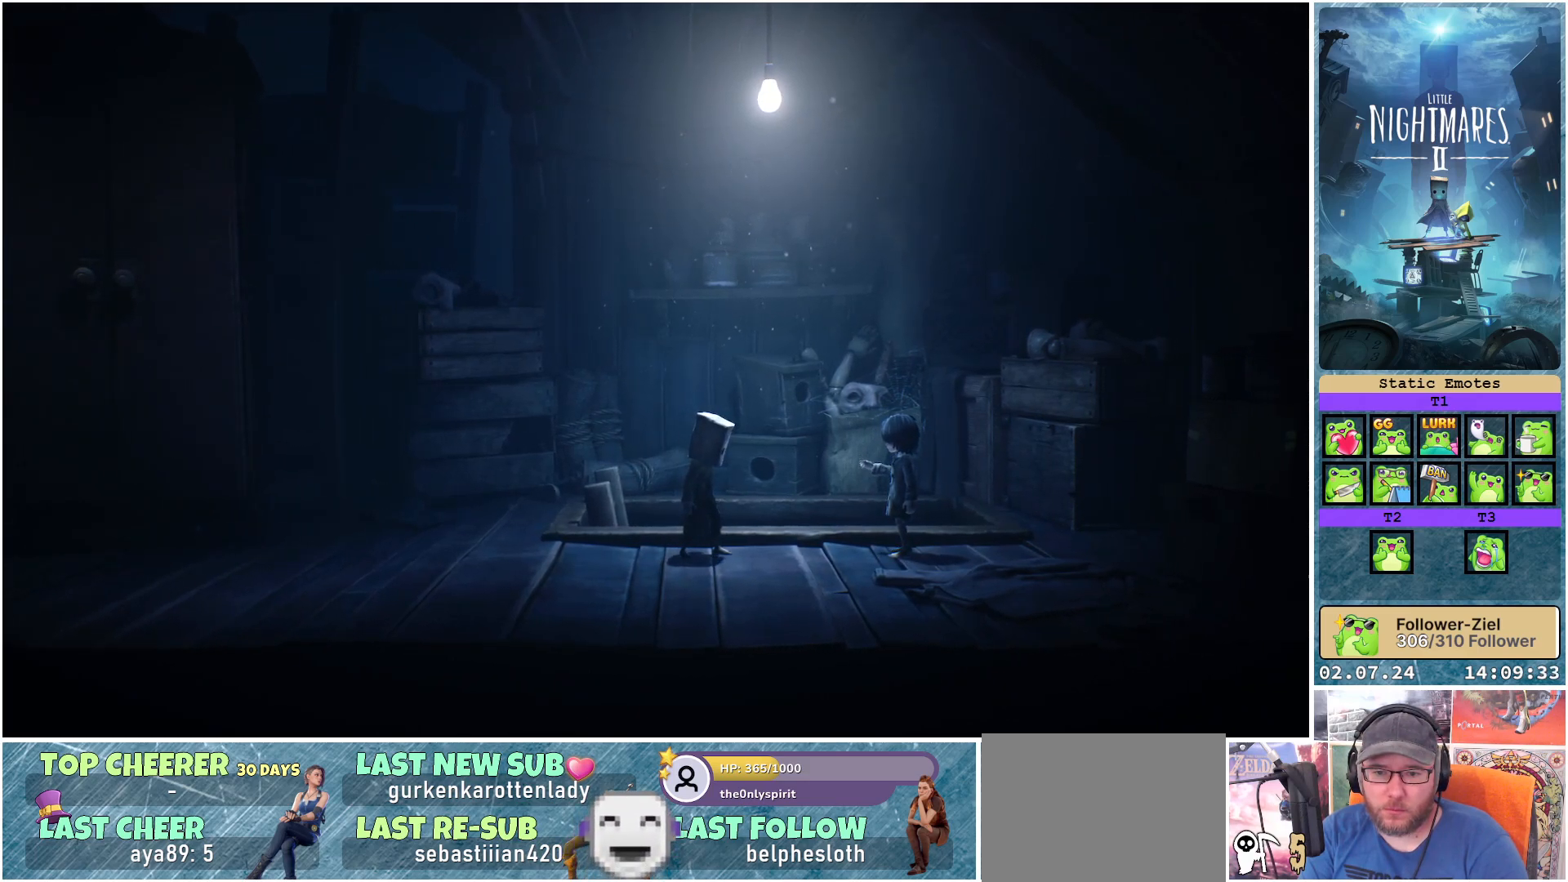
Gameplay with a controller (Xbox layout); each line is a JSON object with the inputs held at the frame after it. "events" lists button and stick changes between this image and that frame as [ms after this image, input, new state], when the widget could be followed in between.
{"buttons": [], "left_stick": "right", "right_stick": "center", "events": [[150, "left_stick", "right"]]}
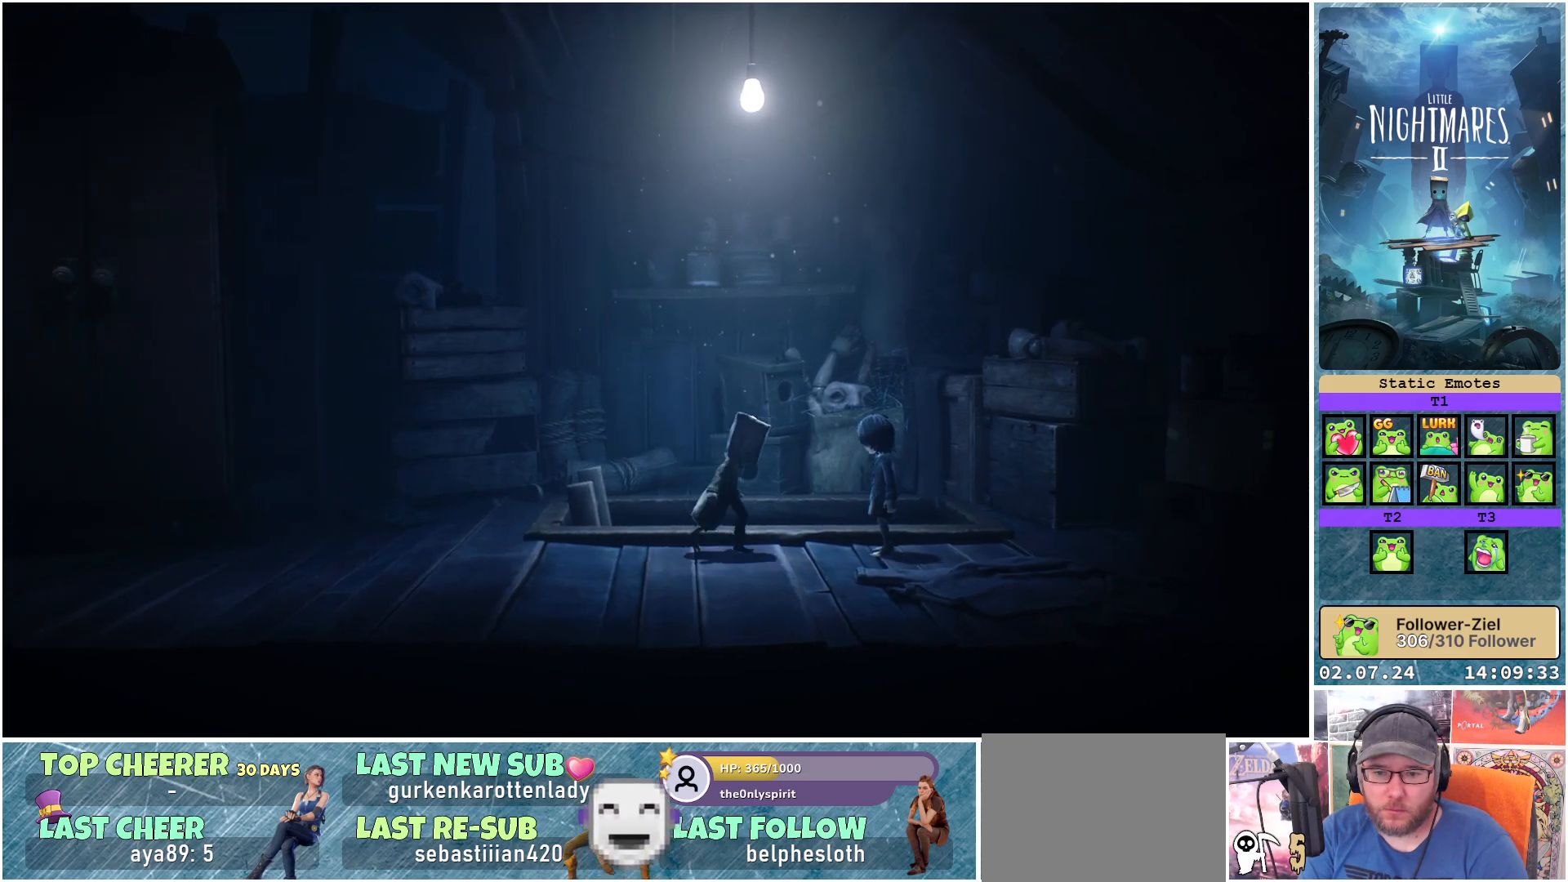
{"buttons": [], "left_stick": "right", "right_stick": "center", "events": []}
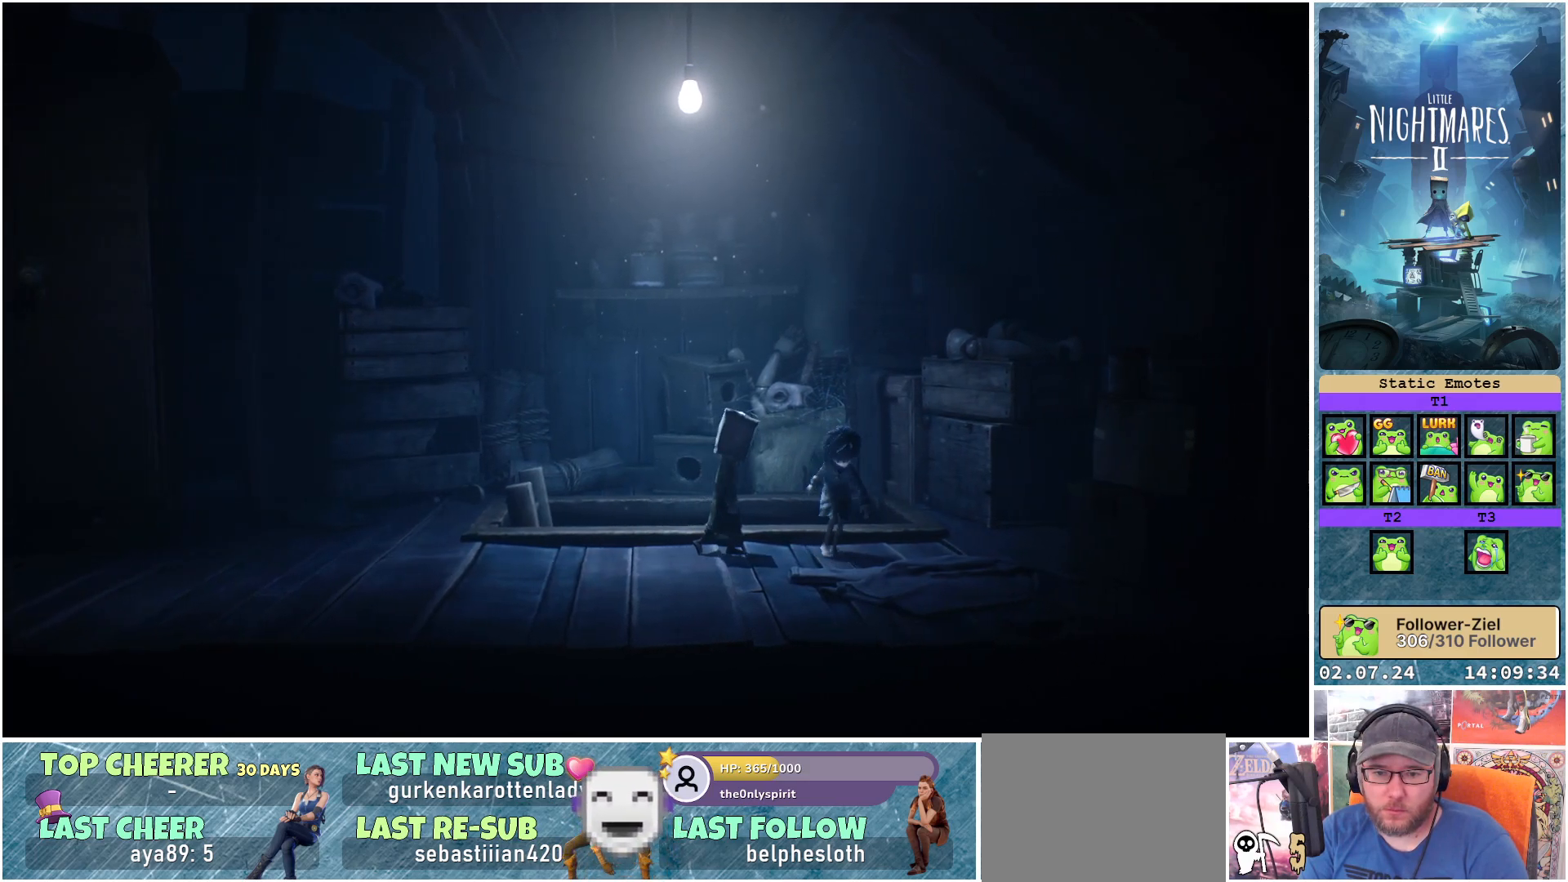
{"buttons": ["R1"], "left_stick": "right", "right_stick": "center", "events": [[417, "R1", "down"]]}
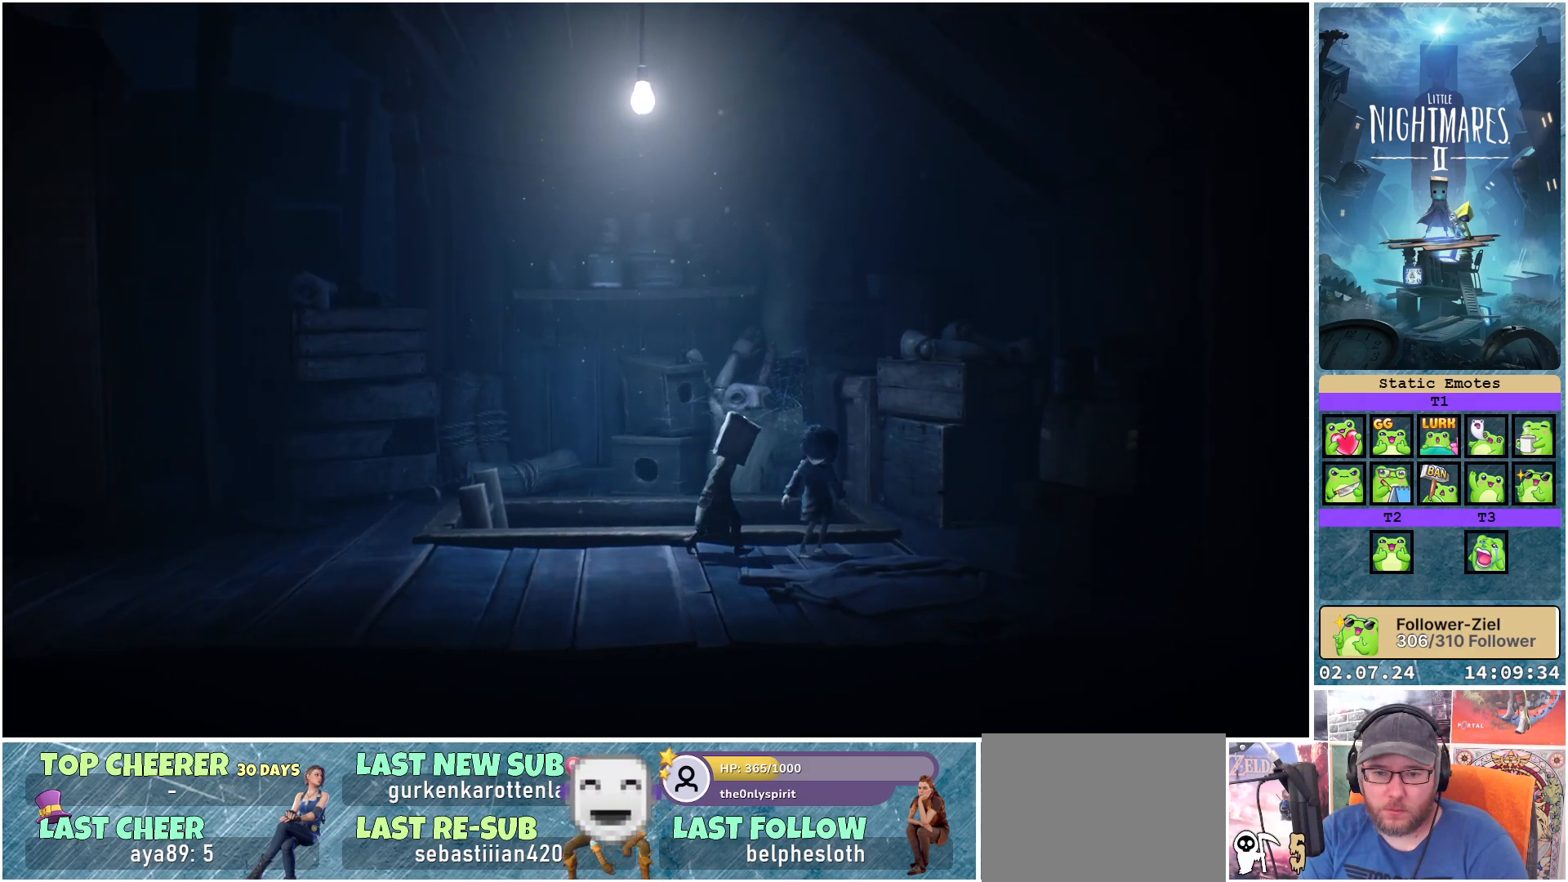
{"buttons": ["R1"], "left_stick": "center", "right_stick": "center", "events": [[50, "left_stick", "center"]]}
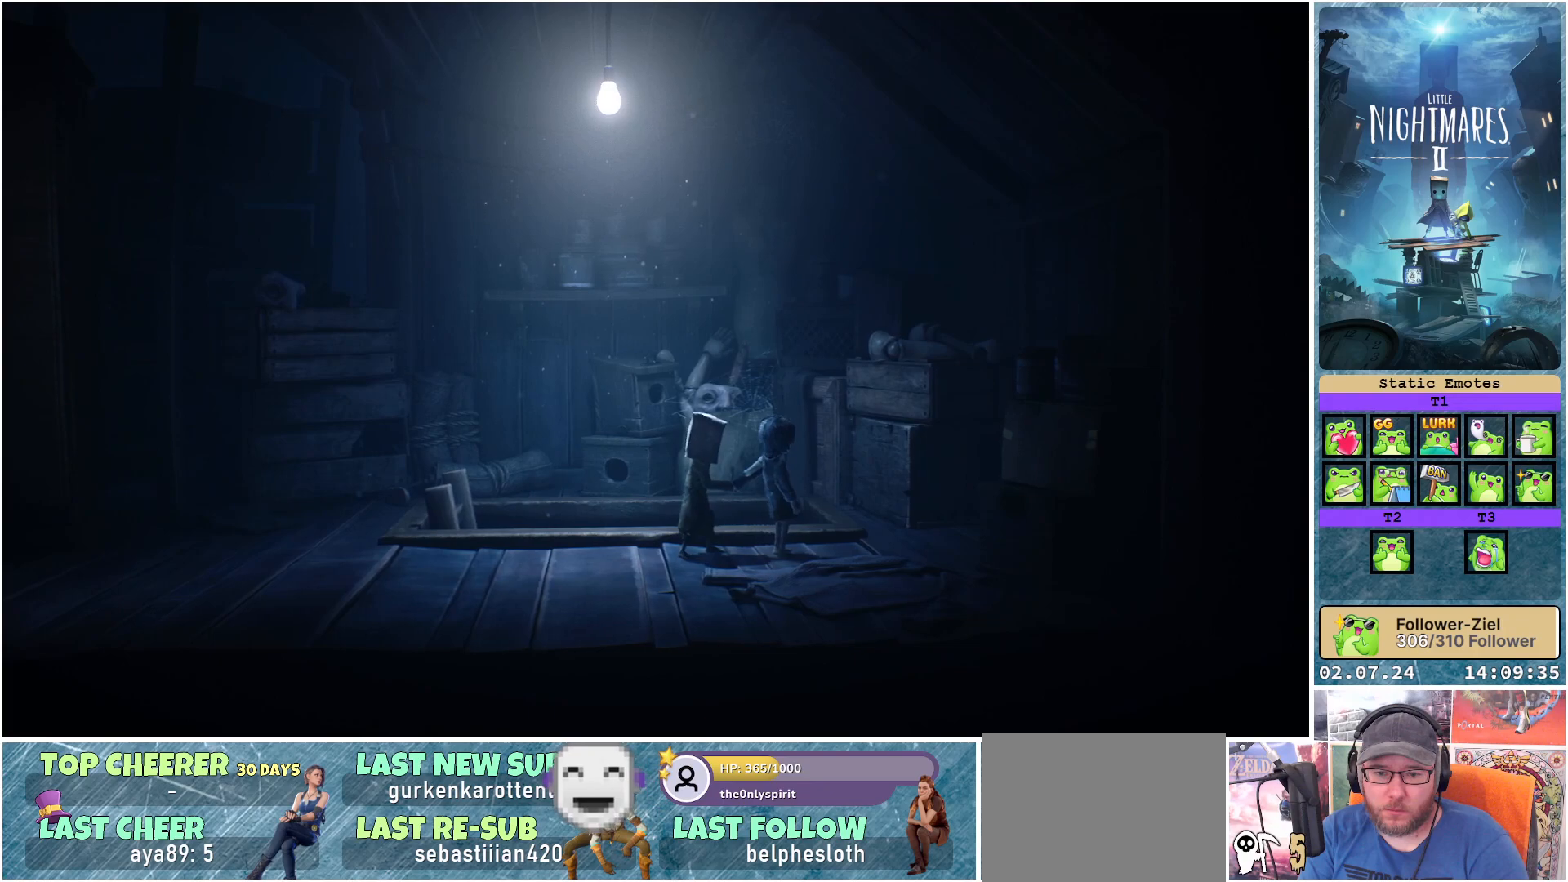
{"buttons": ["R1"], "left_stick": "down-left", "right_stick": "center", "events": [[283, "left_stick", "left"], [417, "left_stick", "down-left"]]}
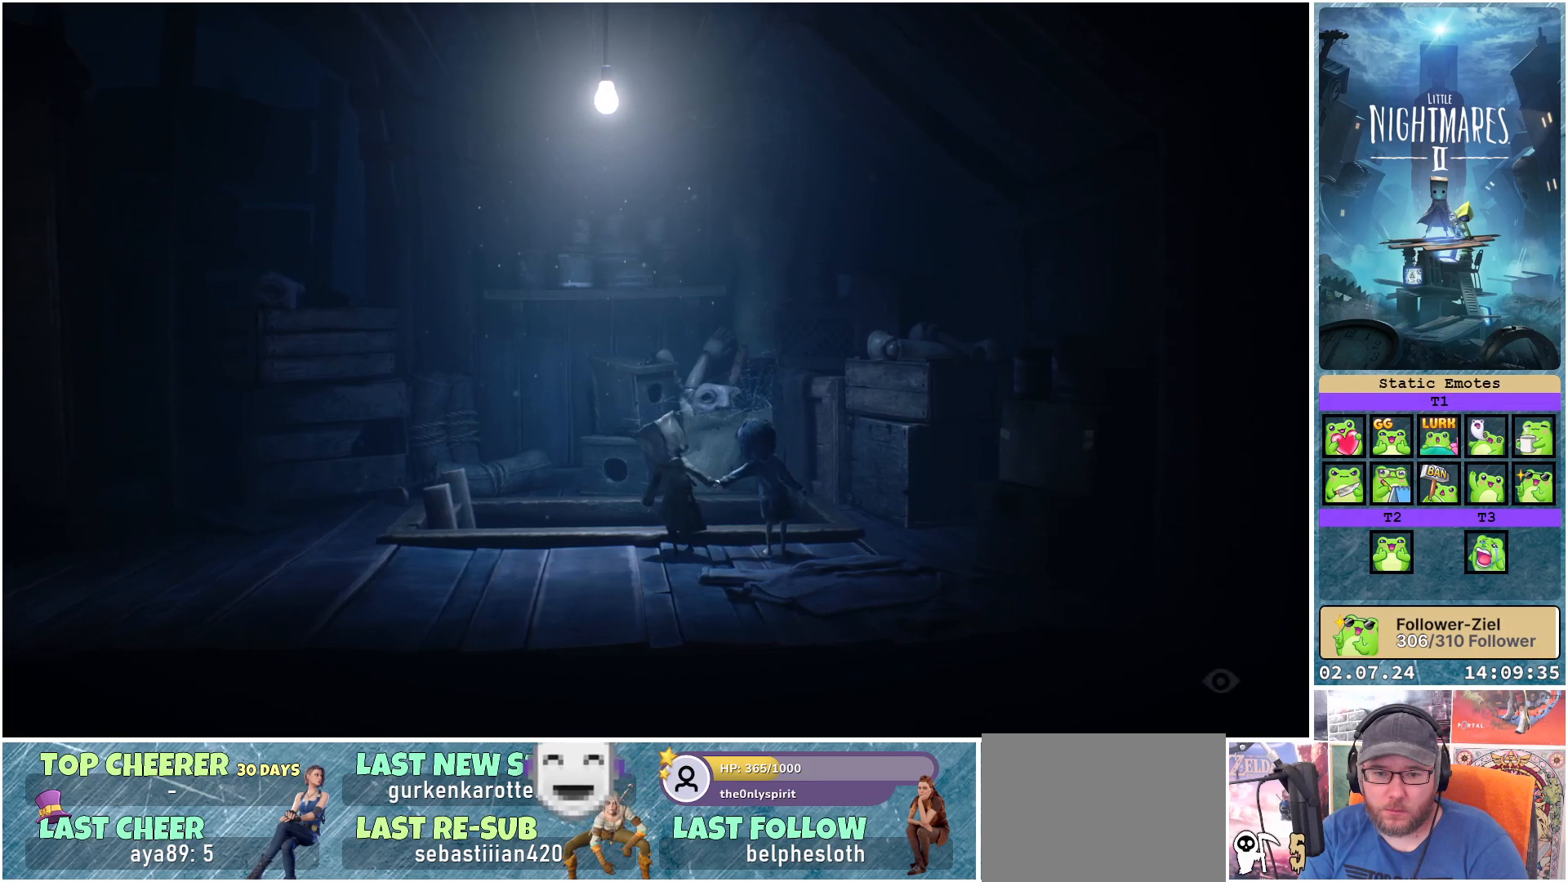
{"buttons": ["R1"], "left_stick": "down-left", "right_stick": "center", "events": []}
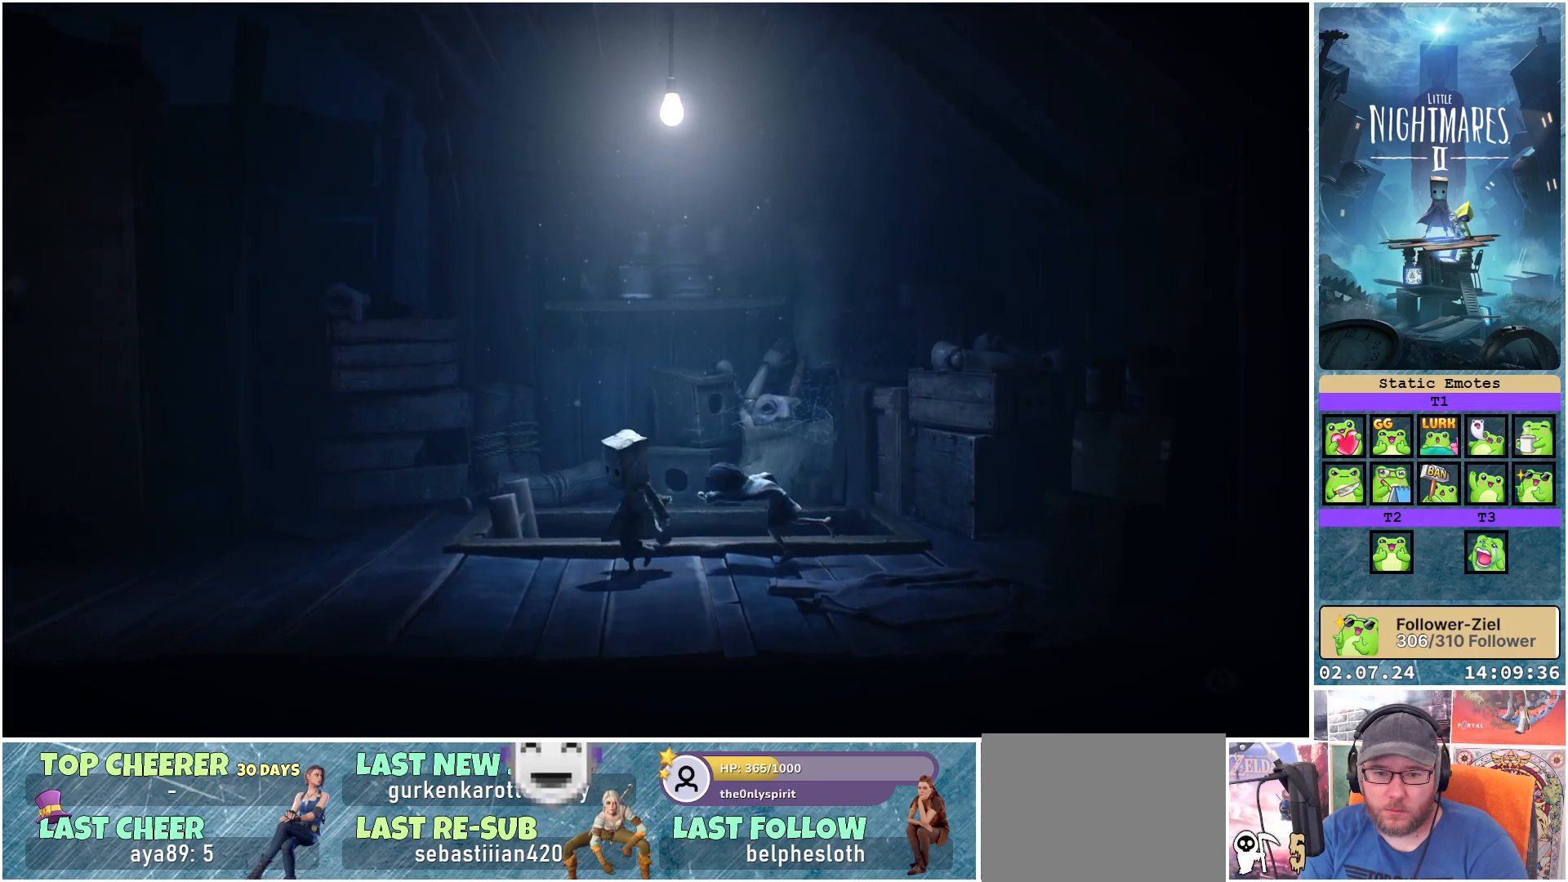
{"buttons": ["R1"], "left_stick": "down-left", "right_stick": "center", "events": []}
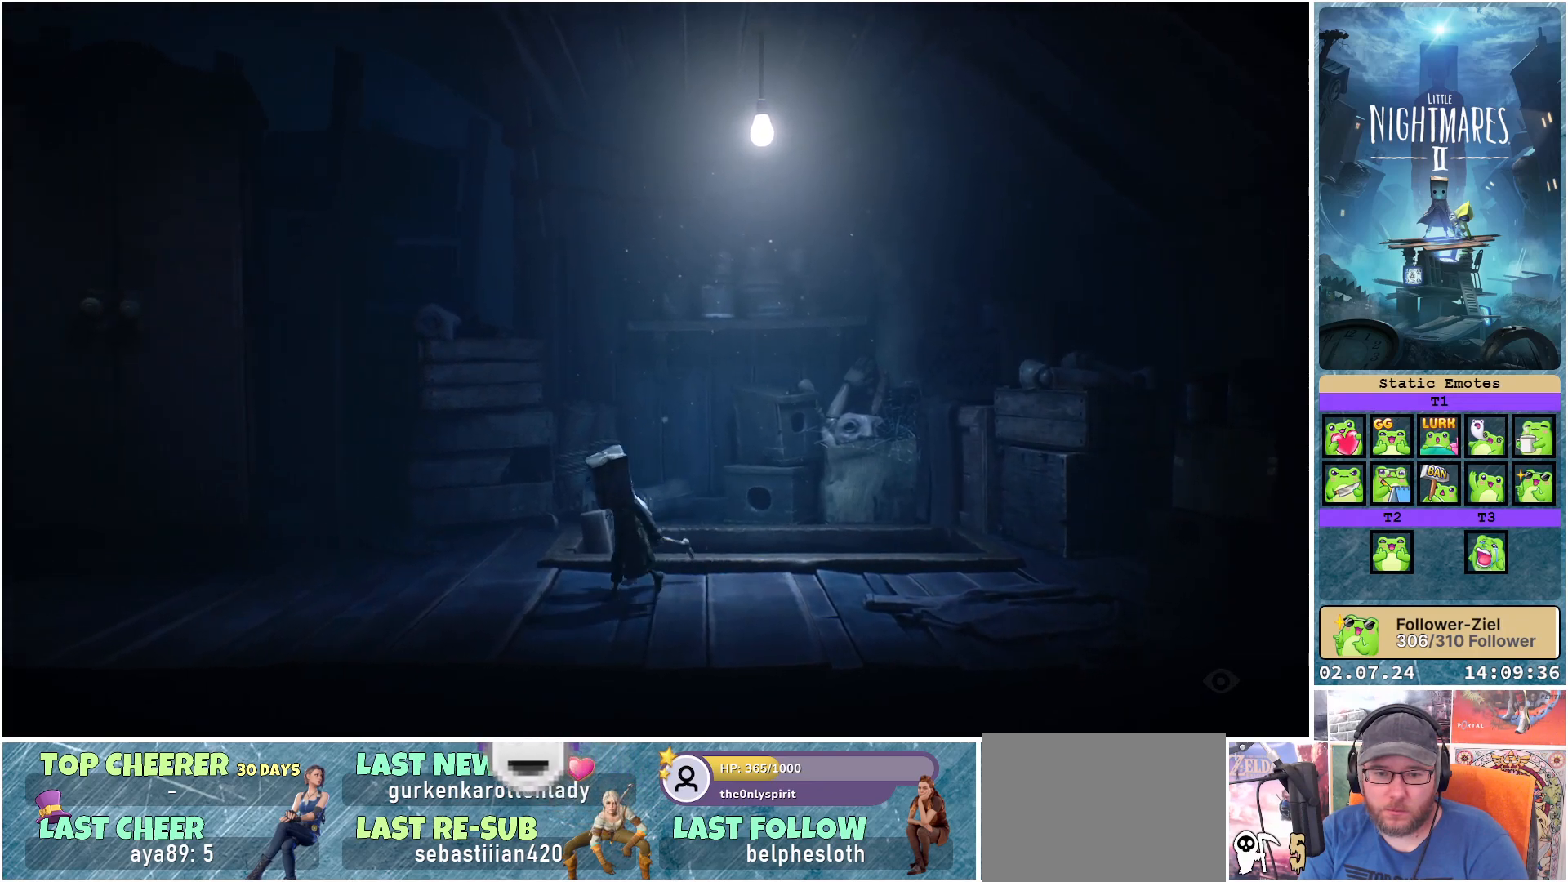
{"buttons": ["R1"], "left_stick": "left", "right_stick": "center", "events": [[333, "left_stick", "left"]]}
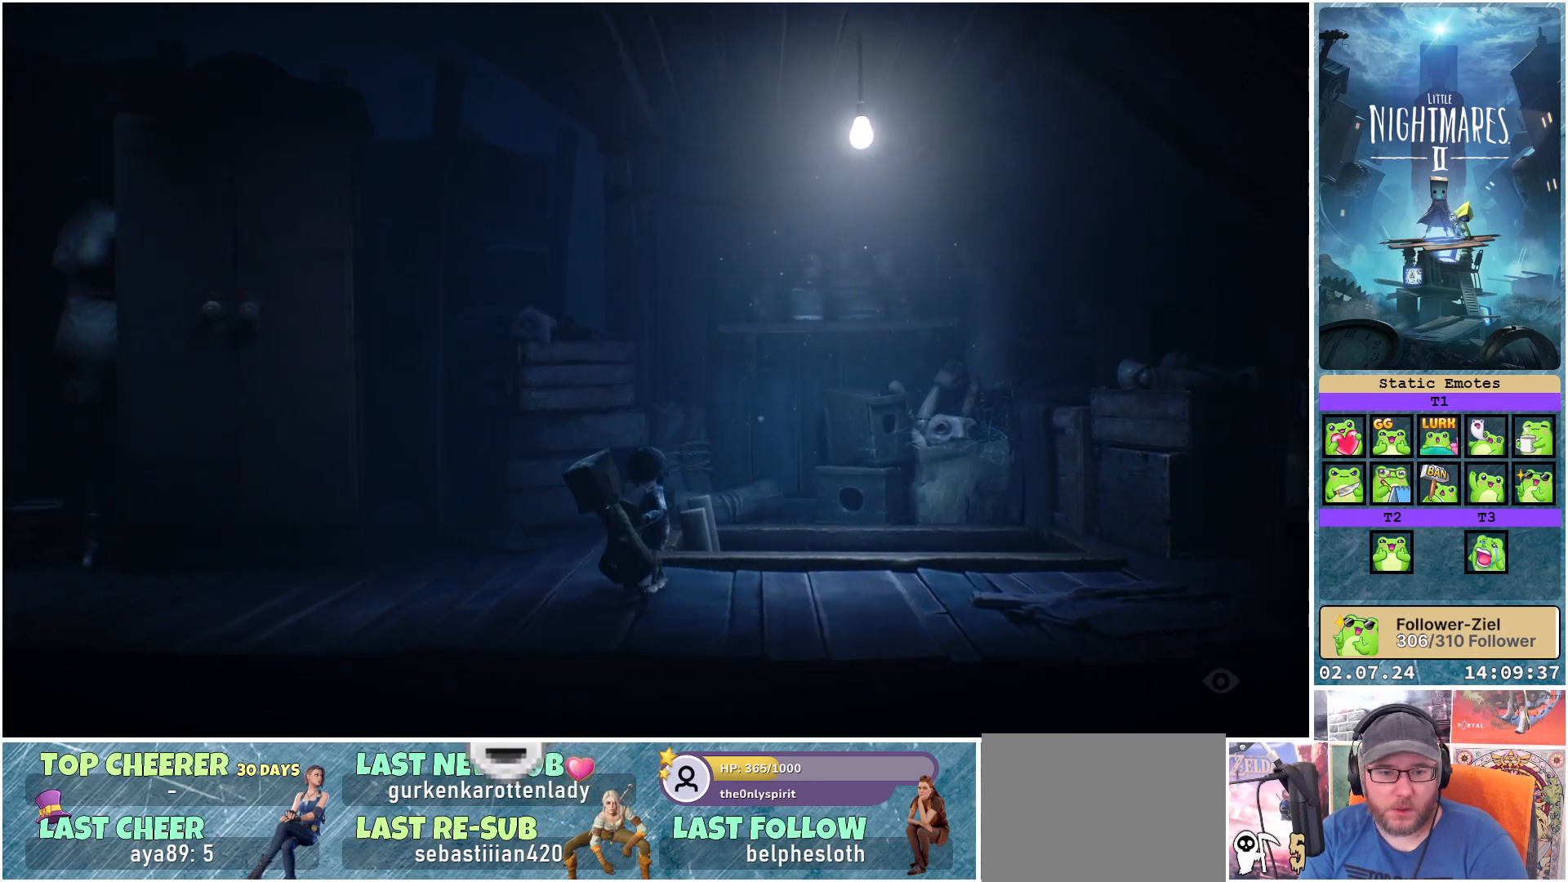
{"buttons": ["R1"], "left_stick": "left", "right_stick": "center", "events": []}
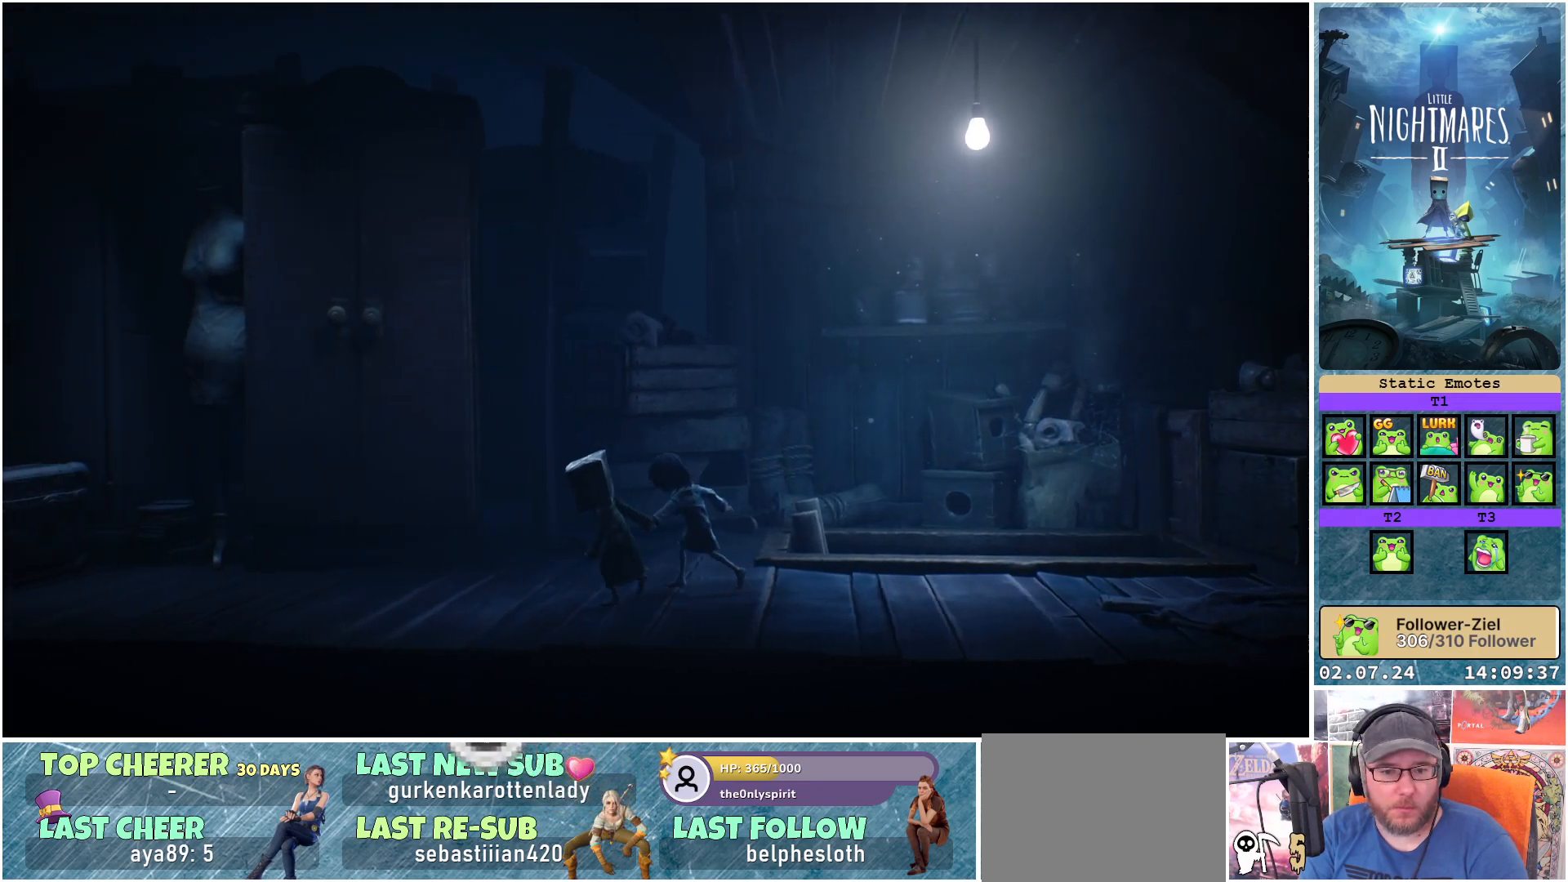
{"buttons": ["R1"], "left_stick": "left", "right_stick": "center", "events": []}
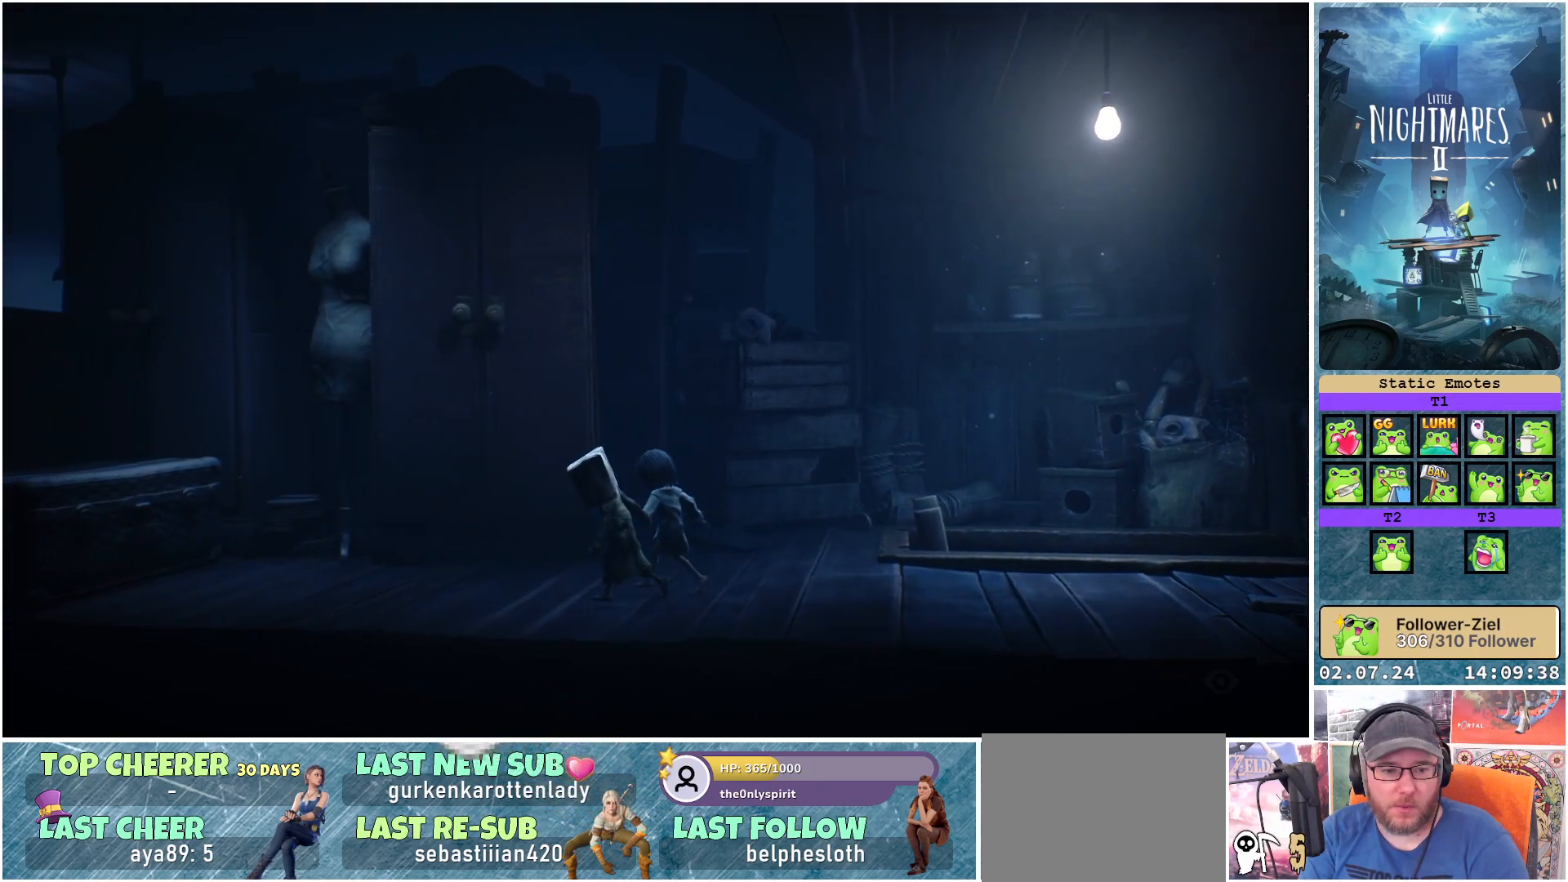
{"buttons": ["R1"], "left_stick": "up-left", "right_stick": "center", "events": [[500, "left_stick", "up-left"]]}
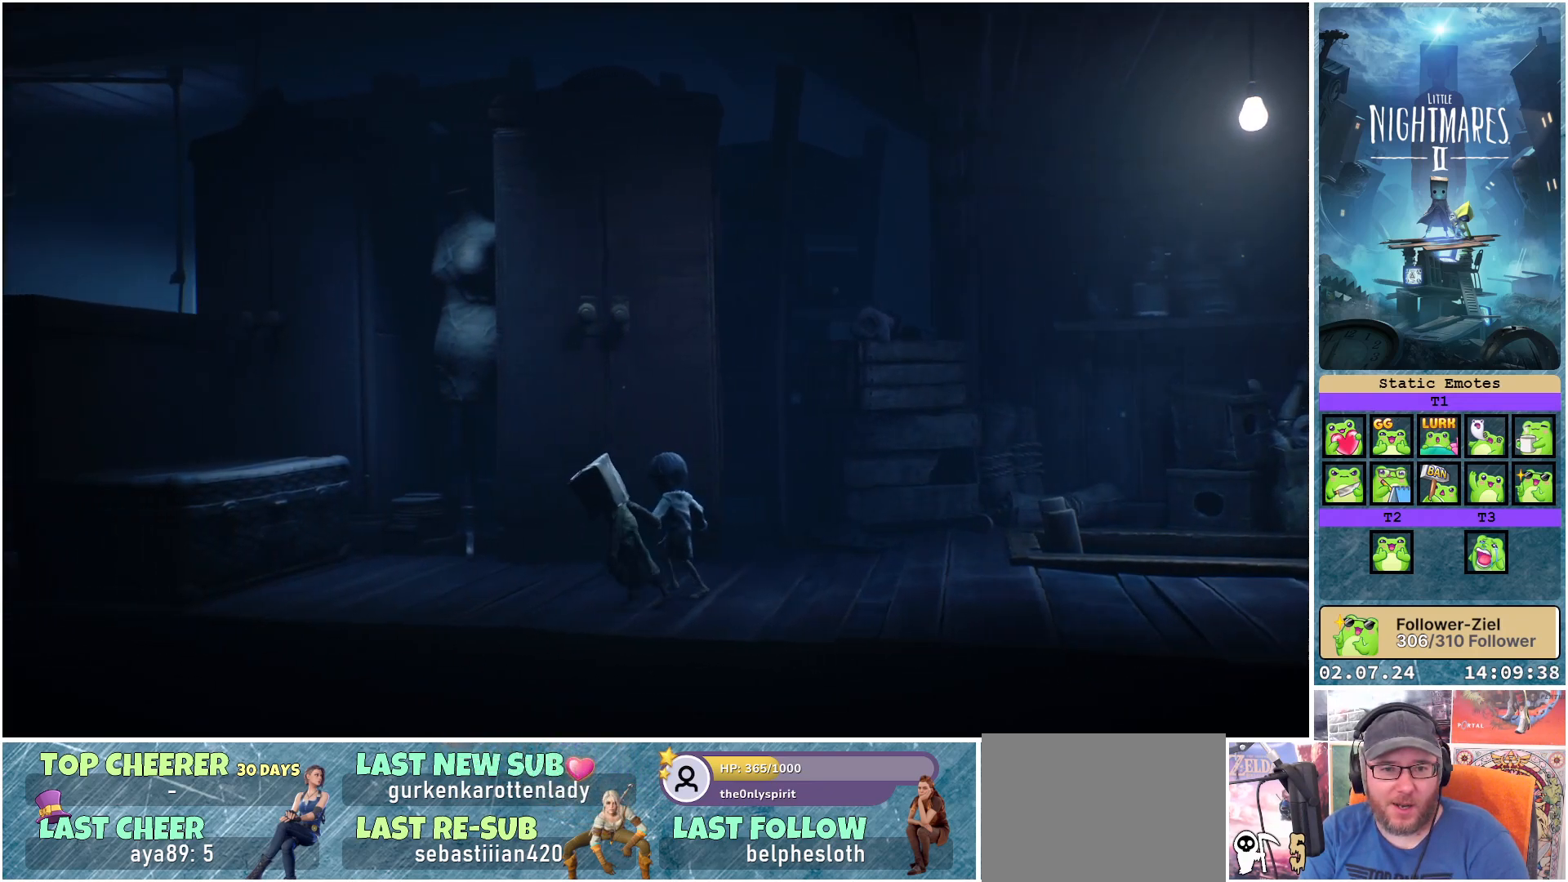
{"buttons": ["R1"], "left_stick": "up-right", "right_stick": "center", "events": [[150, "left_stick", "up"], [350, "left_stick", "up-right"]]}
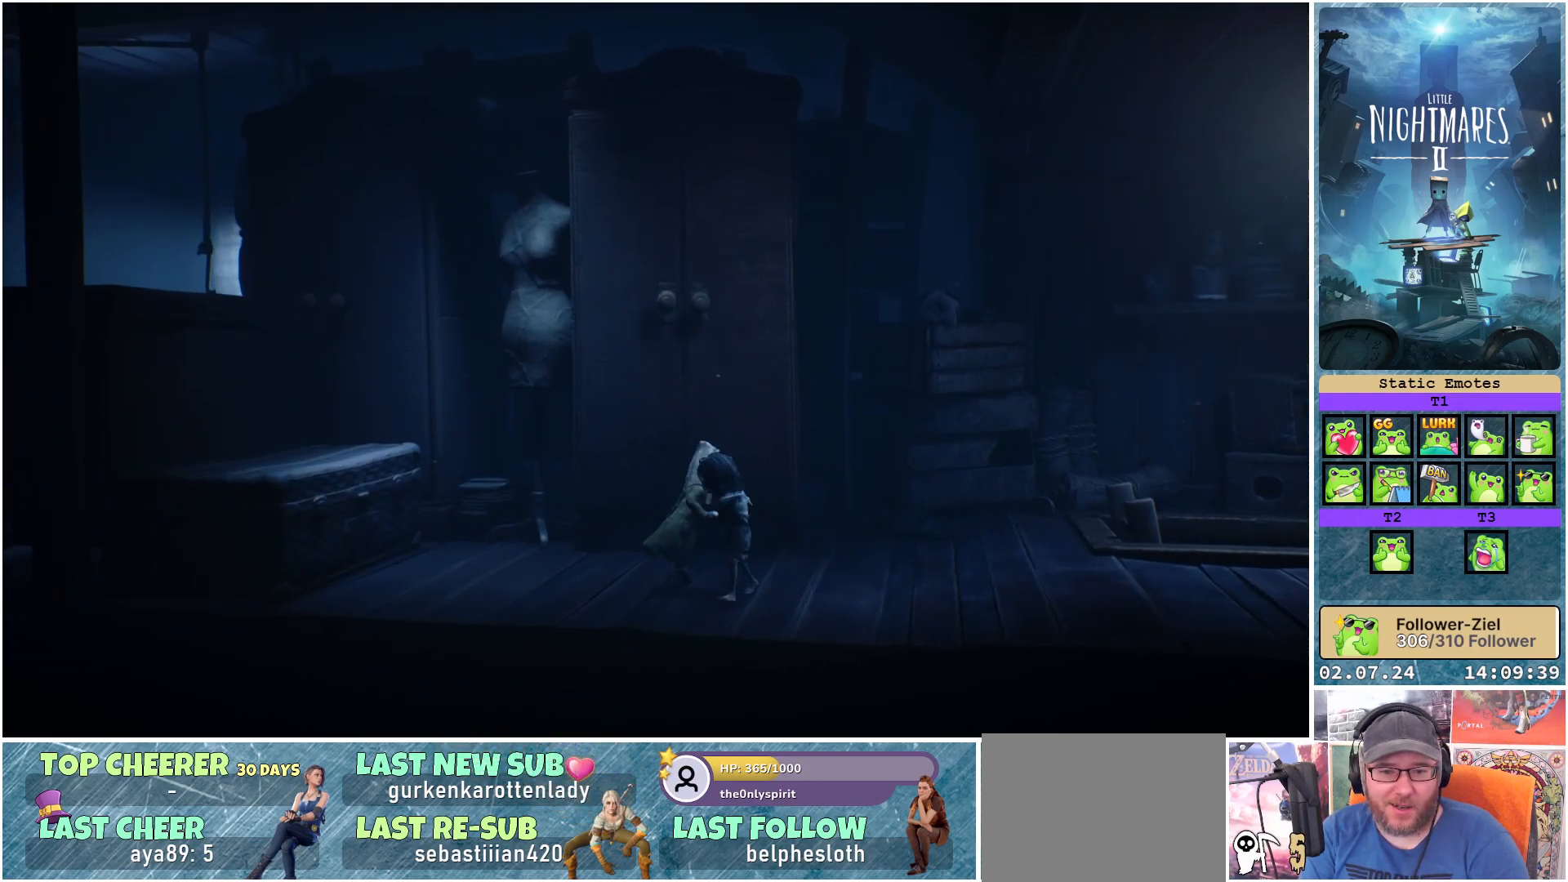
{"buttons": ["R1"], "left_stick": "up-right", "right_stick": "center", "events": []}
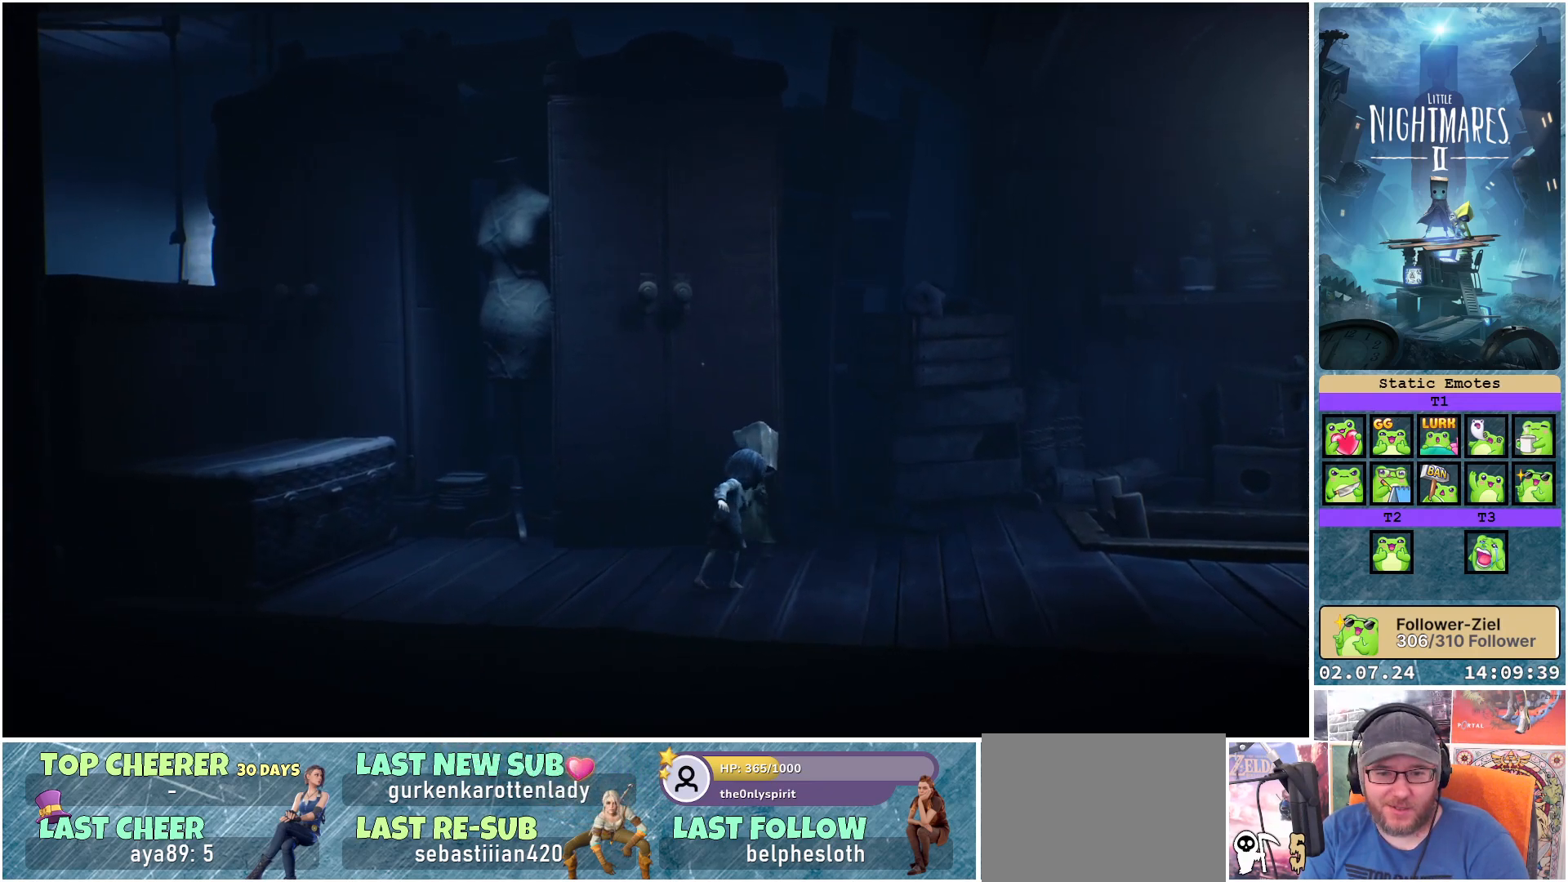
{"buttons": ["R1"], "left_stick": "up-right", "right_stick": "center", "events": []}
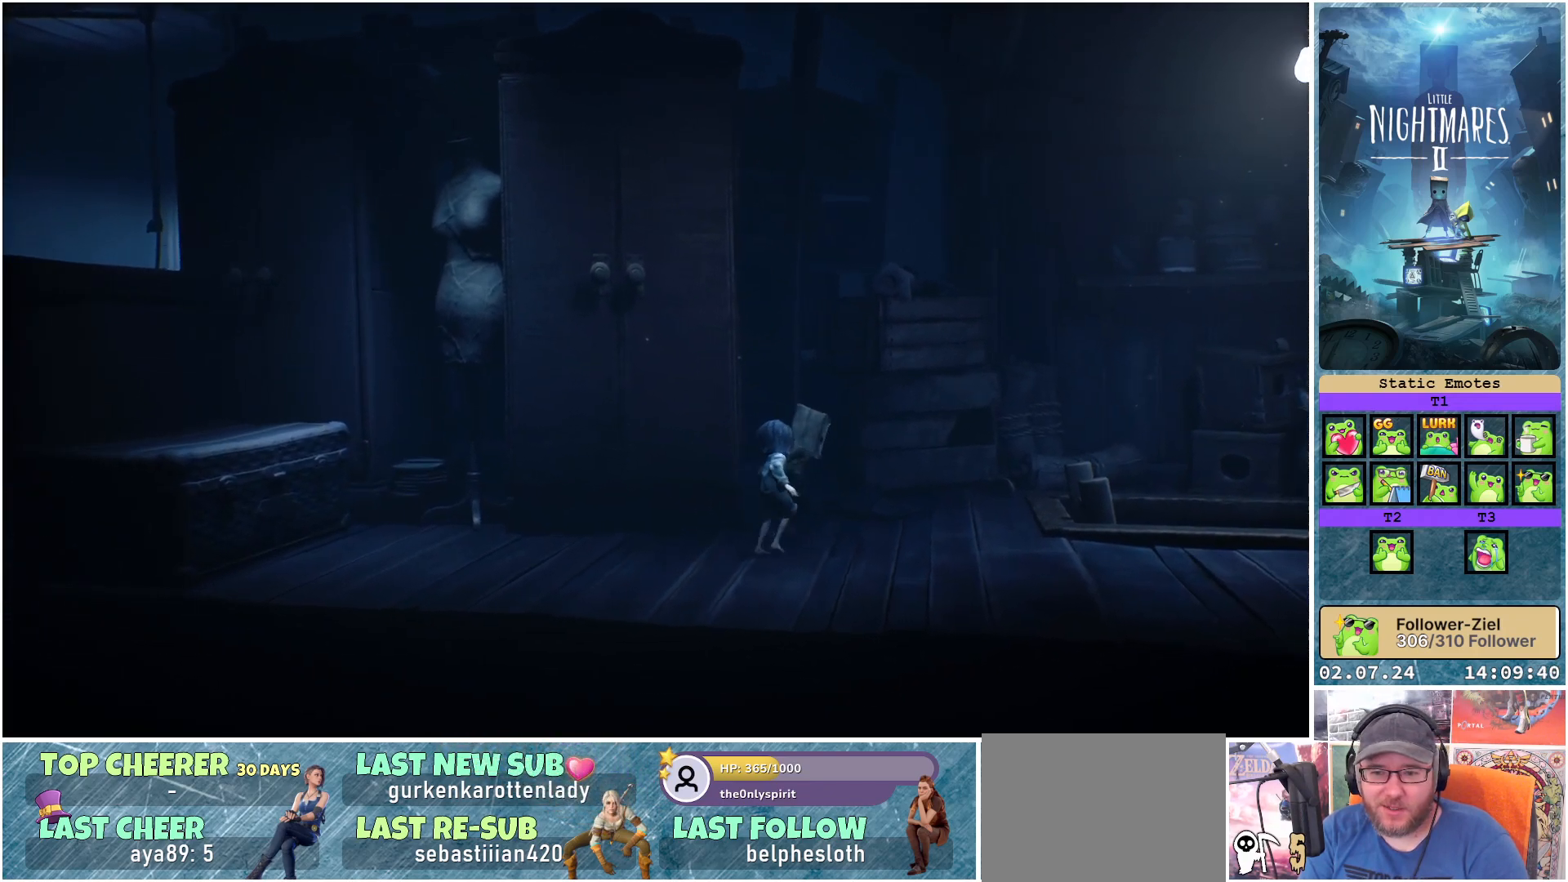
{"buttons": ["R1"], "left_stick": "right", "right_stick": "center", "events": [[133, "left_stick", "right"]]}
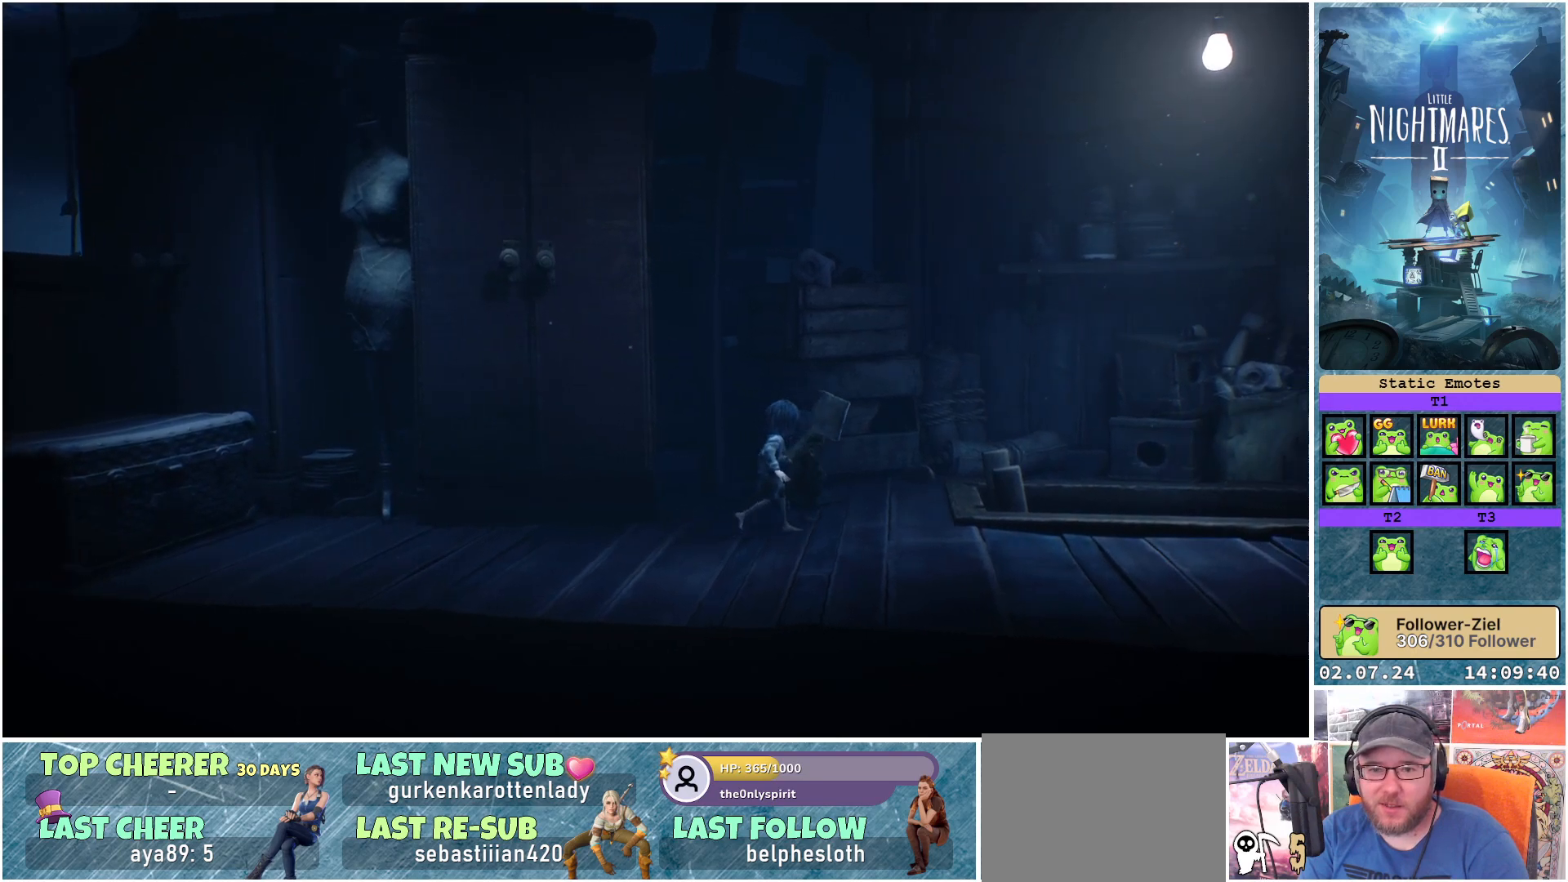
{"buttons": ["R1"], "left_stick": "up-right", "right_stick": "center", "events": [[467, "left_stick", "up-right"]]}
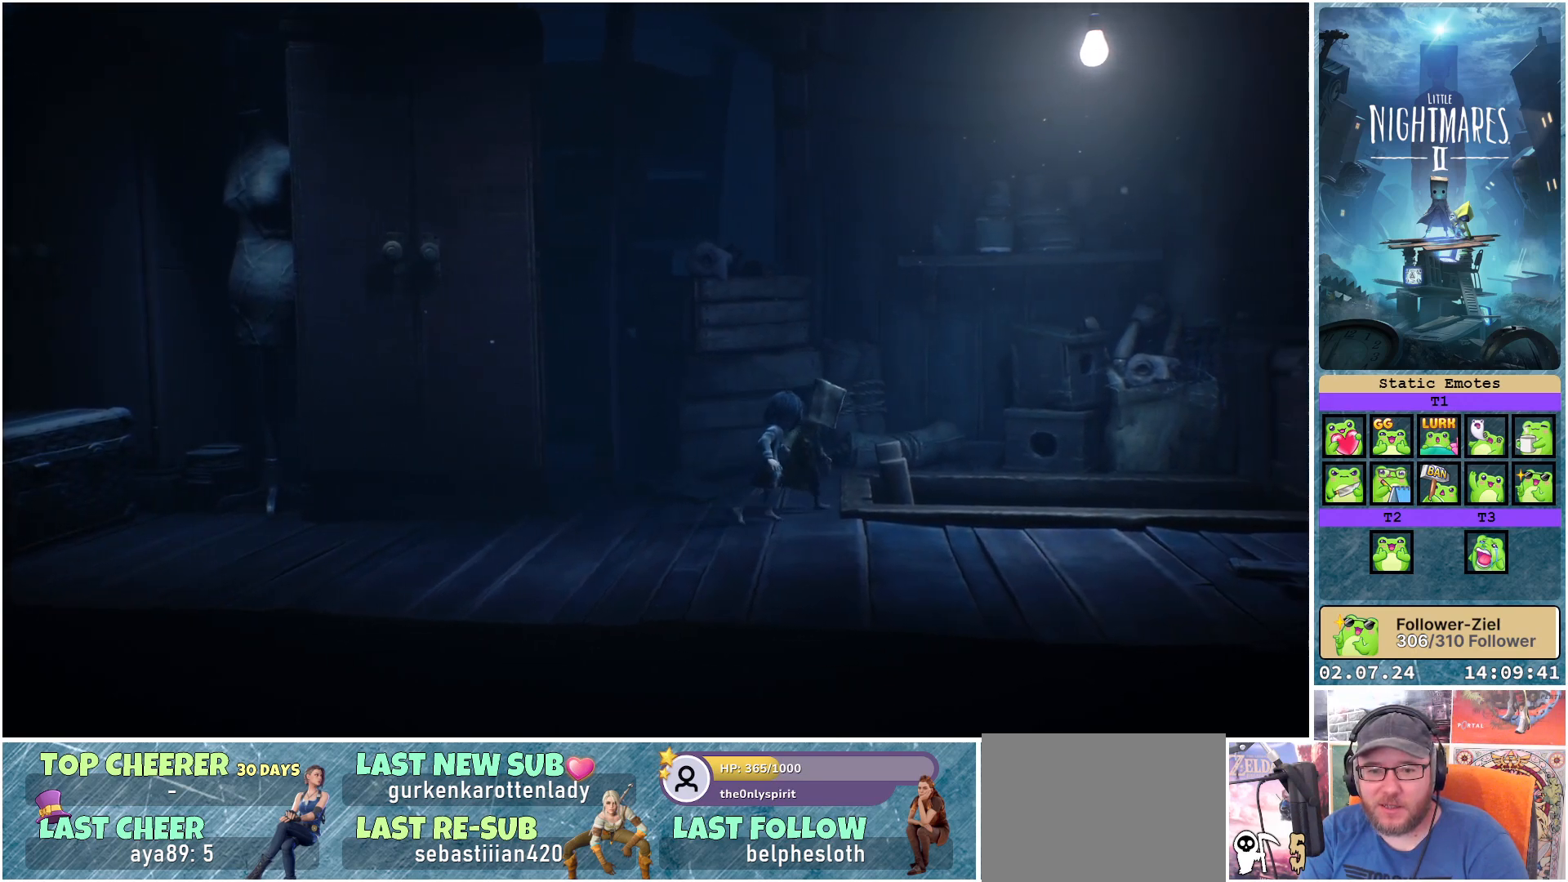
{"buttons": ["R1"], "left_stick": "right", "right_stick": "center", "events": [[367, "left_stick", "right"]]}
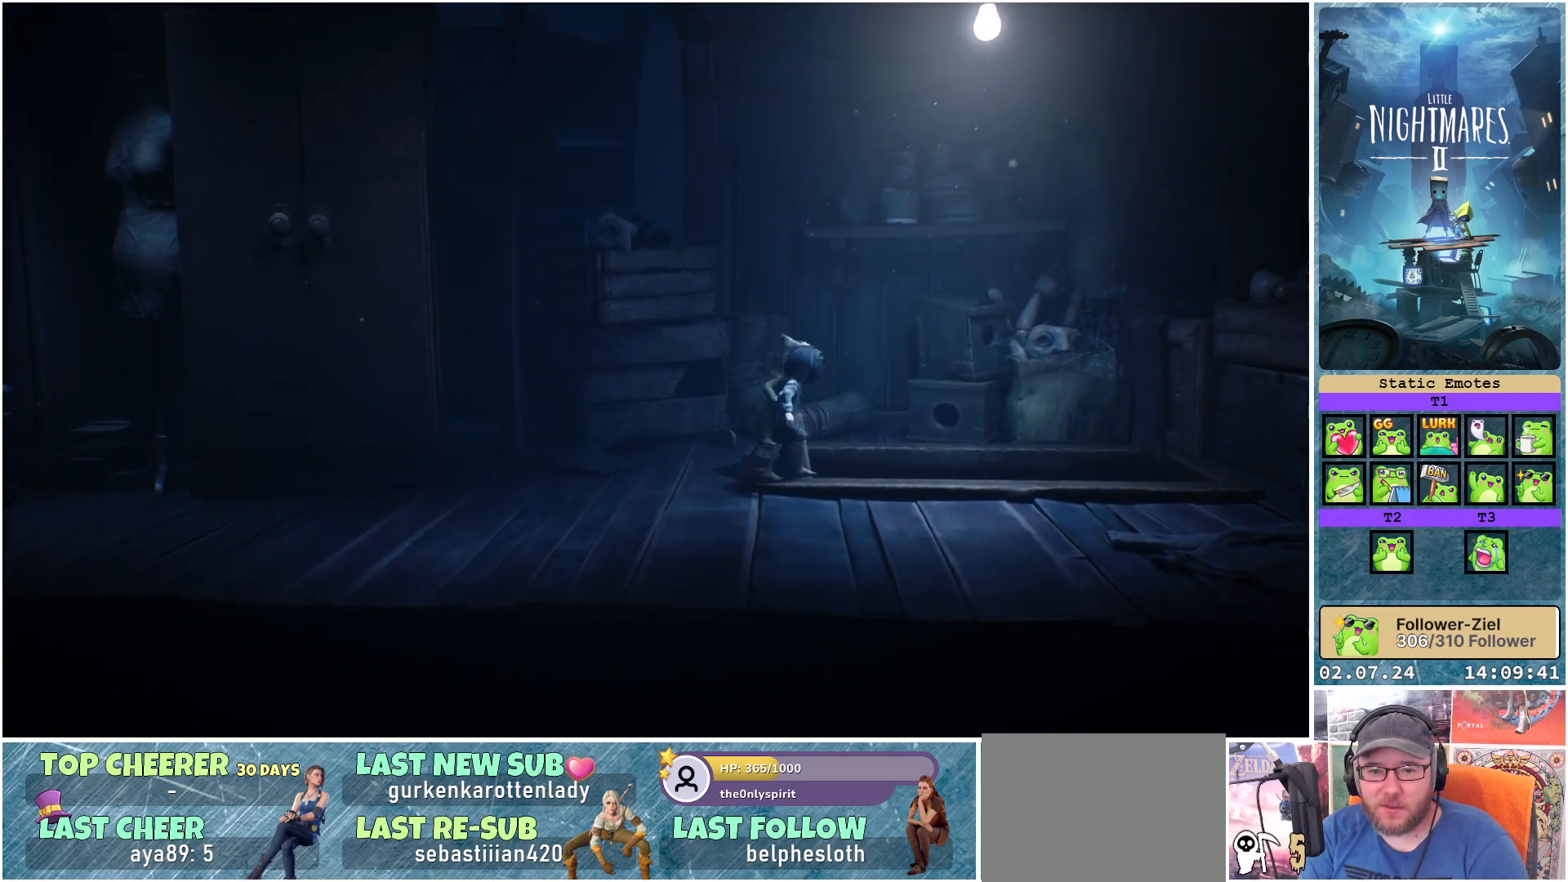
{"buttons": ["R1"], "left_stick": "right", "right_stick": "center", "events": []}
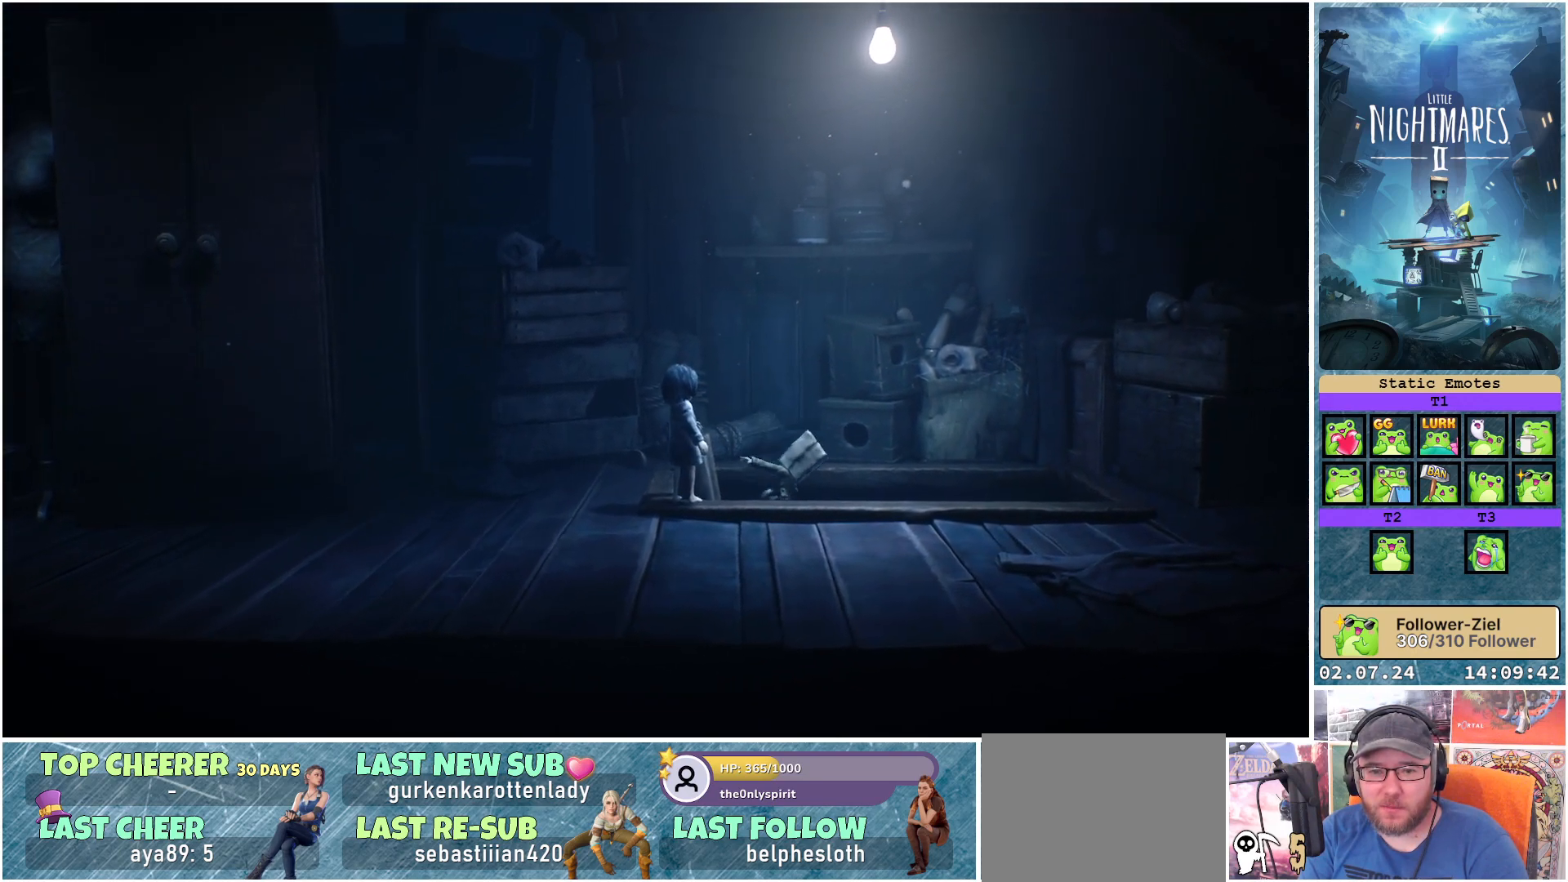
{"buttons": [], "left_stick": "center", "right_stick": "center", "events": [[317, "left_stick", "center"], [500, "R1", "up"]]}
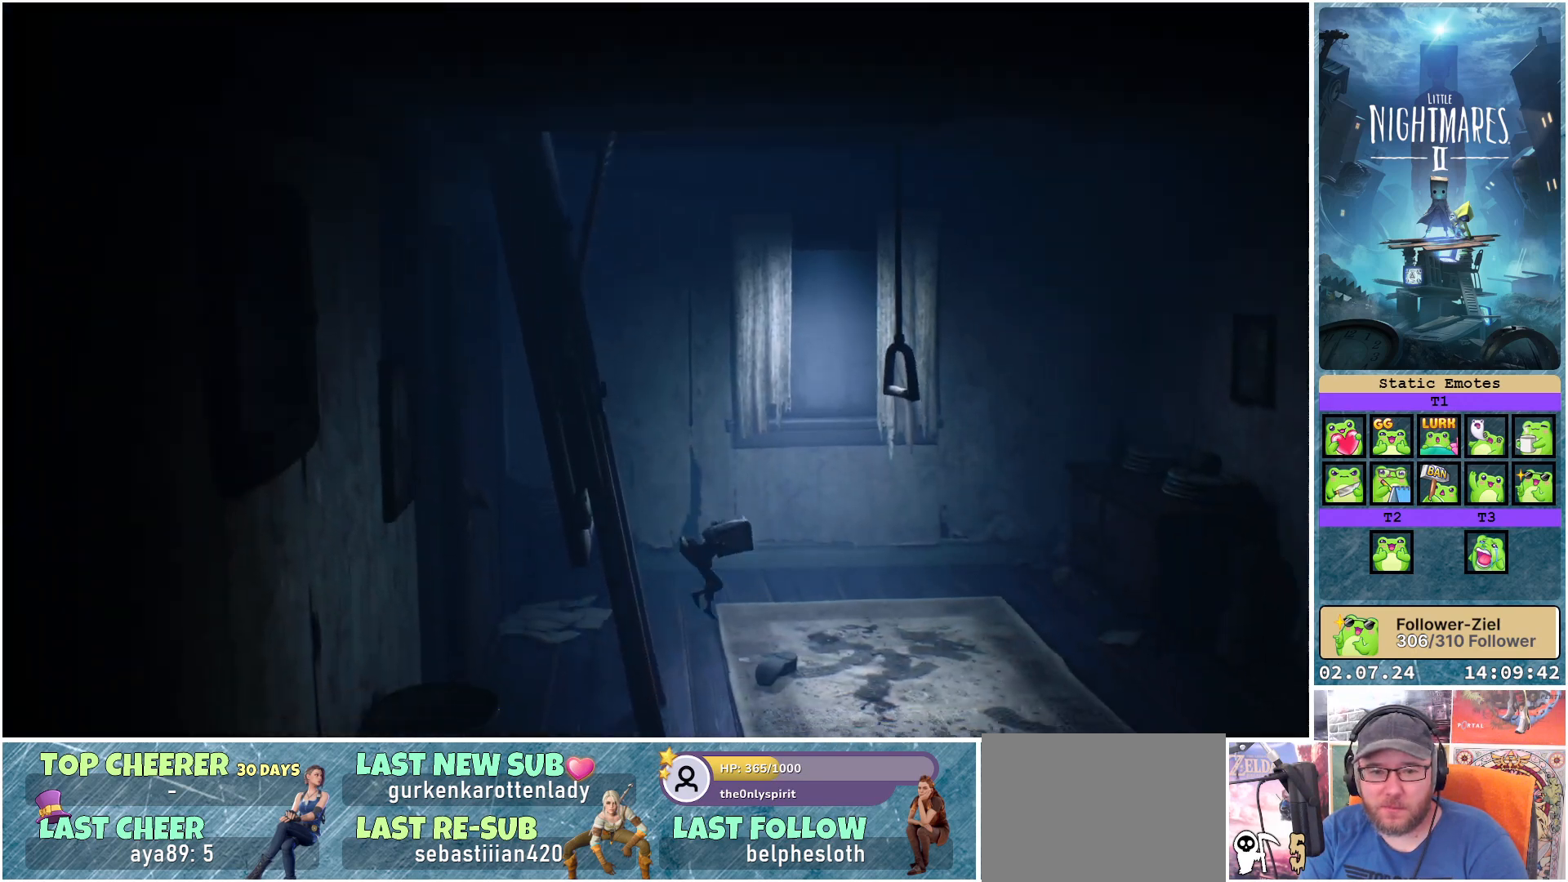
{"buttons": [], "left_stick": "center", "right_stick": "center", "events": []}
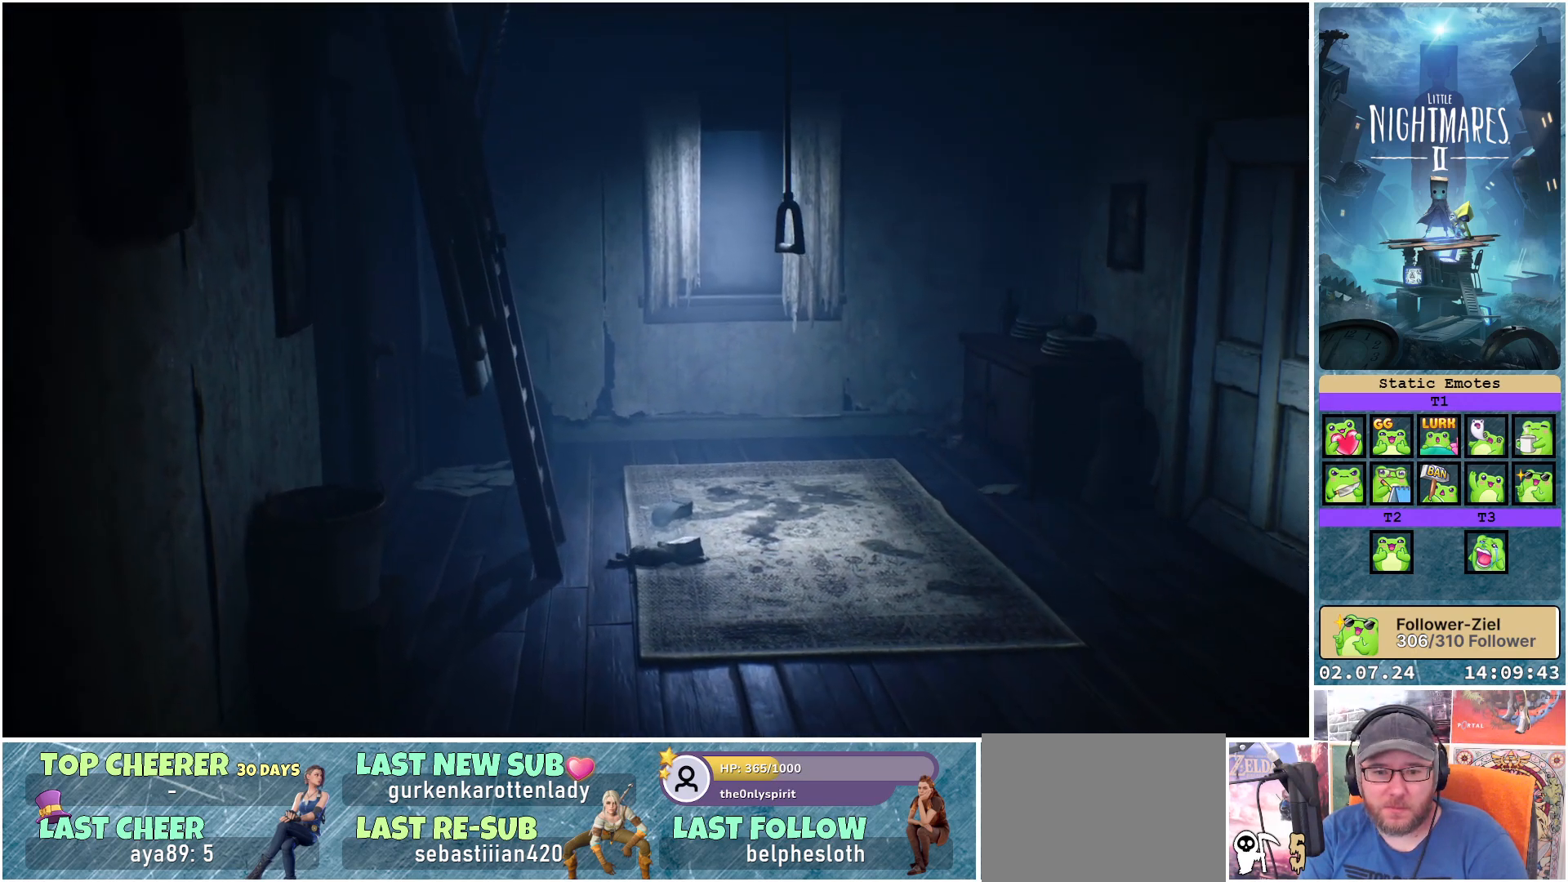
{"buttons": [], "left_stick": "center", "right_stick": "center", "events": []}
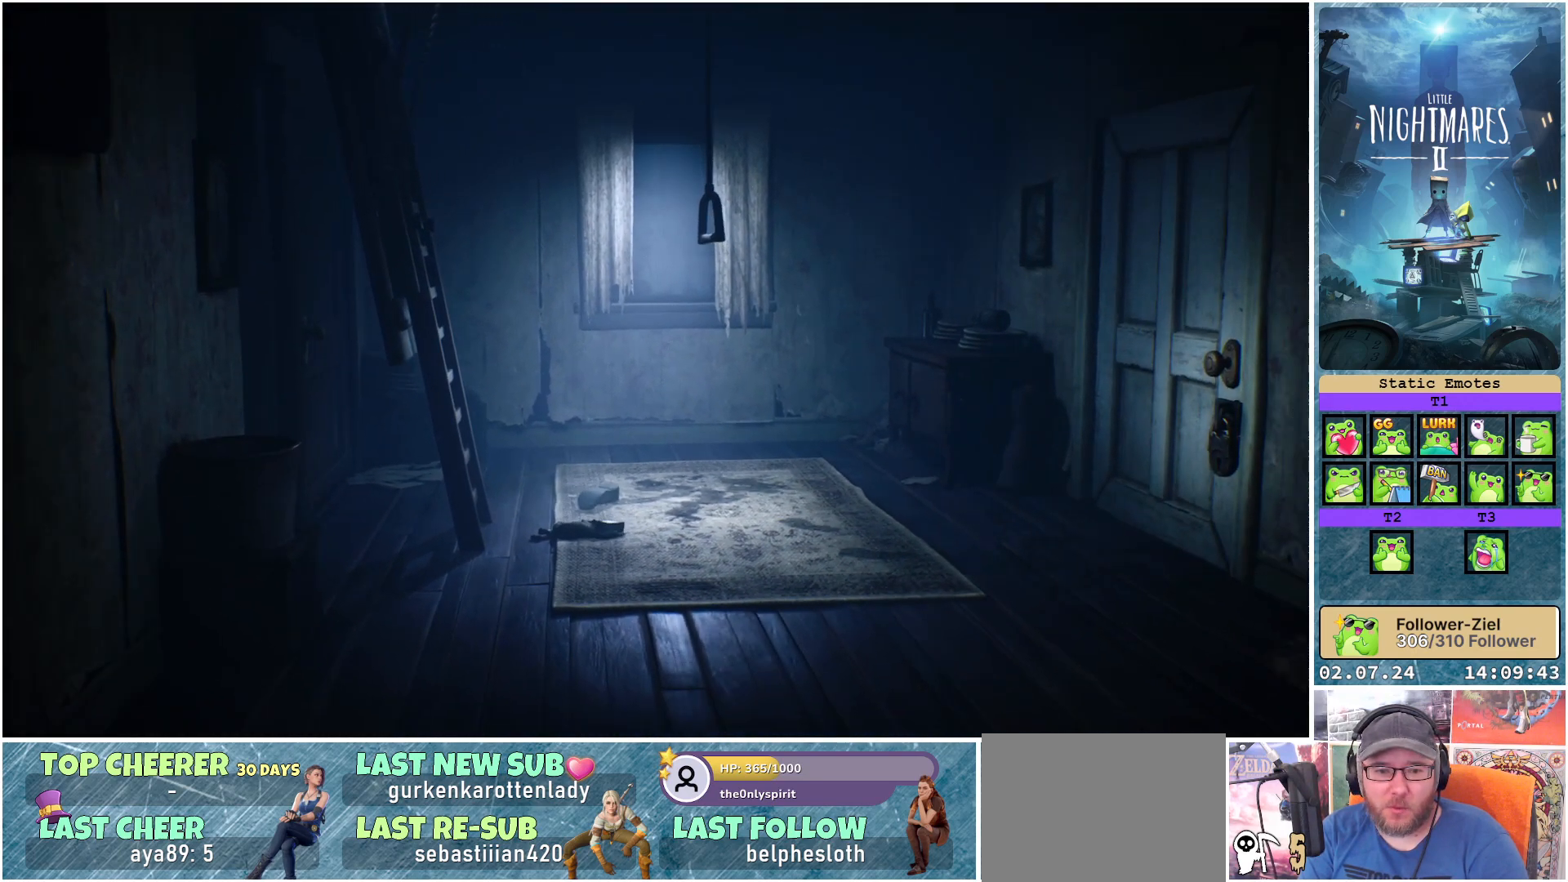
{"buttons": [], "left_stick": "center", "right_stick": "center", "events": []}
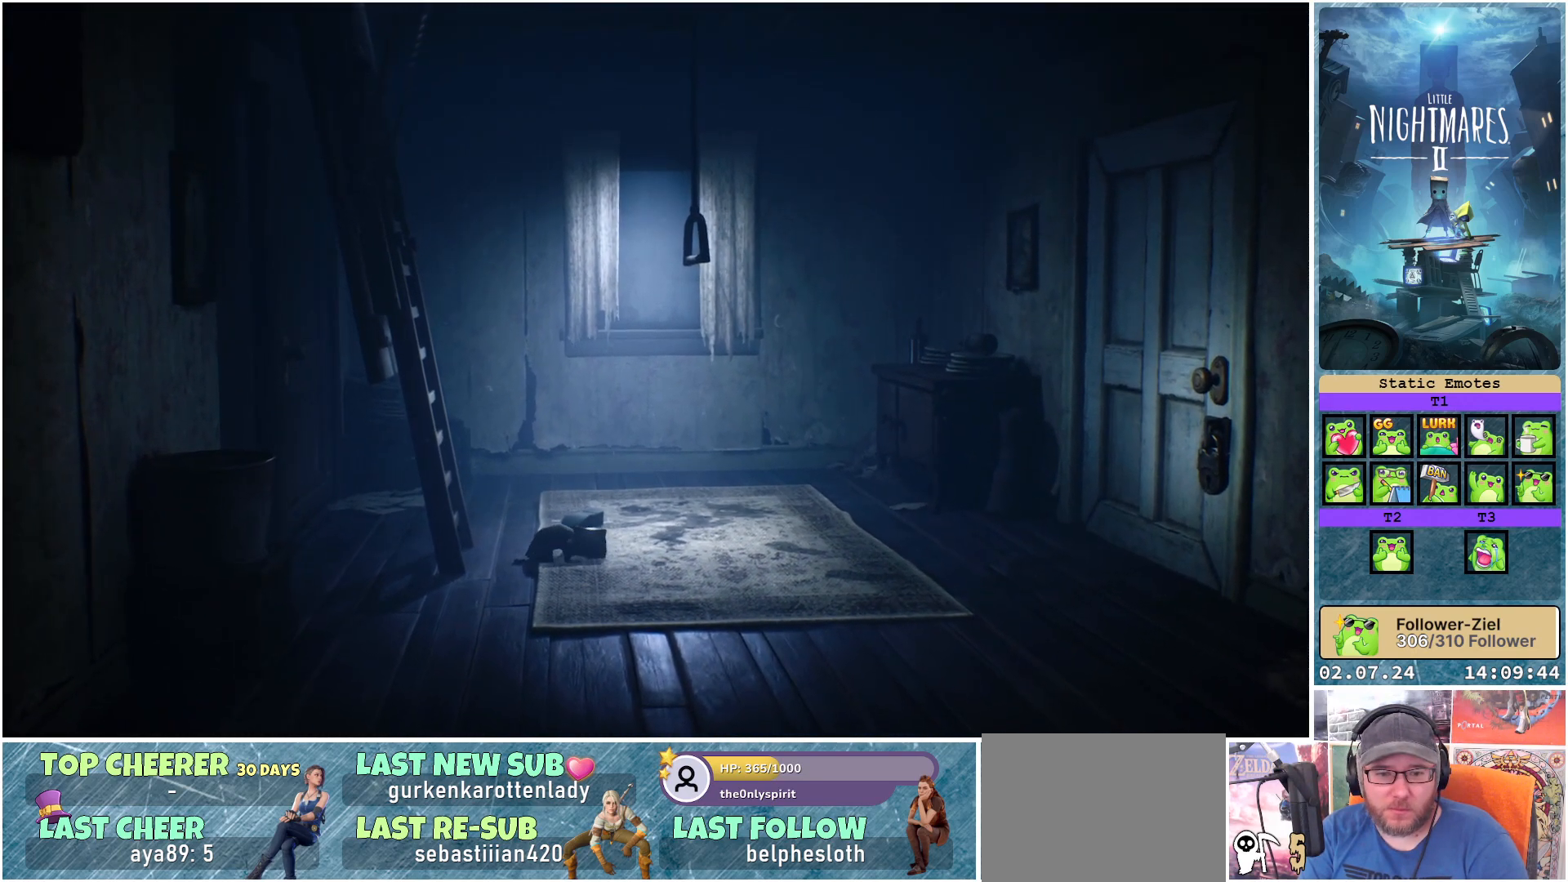
{"buttons": [], "left_stick": "right", "right_stick": "center", "events": [[400, "left_stick", "right"]]}
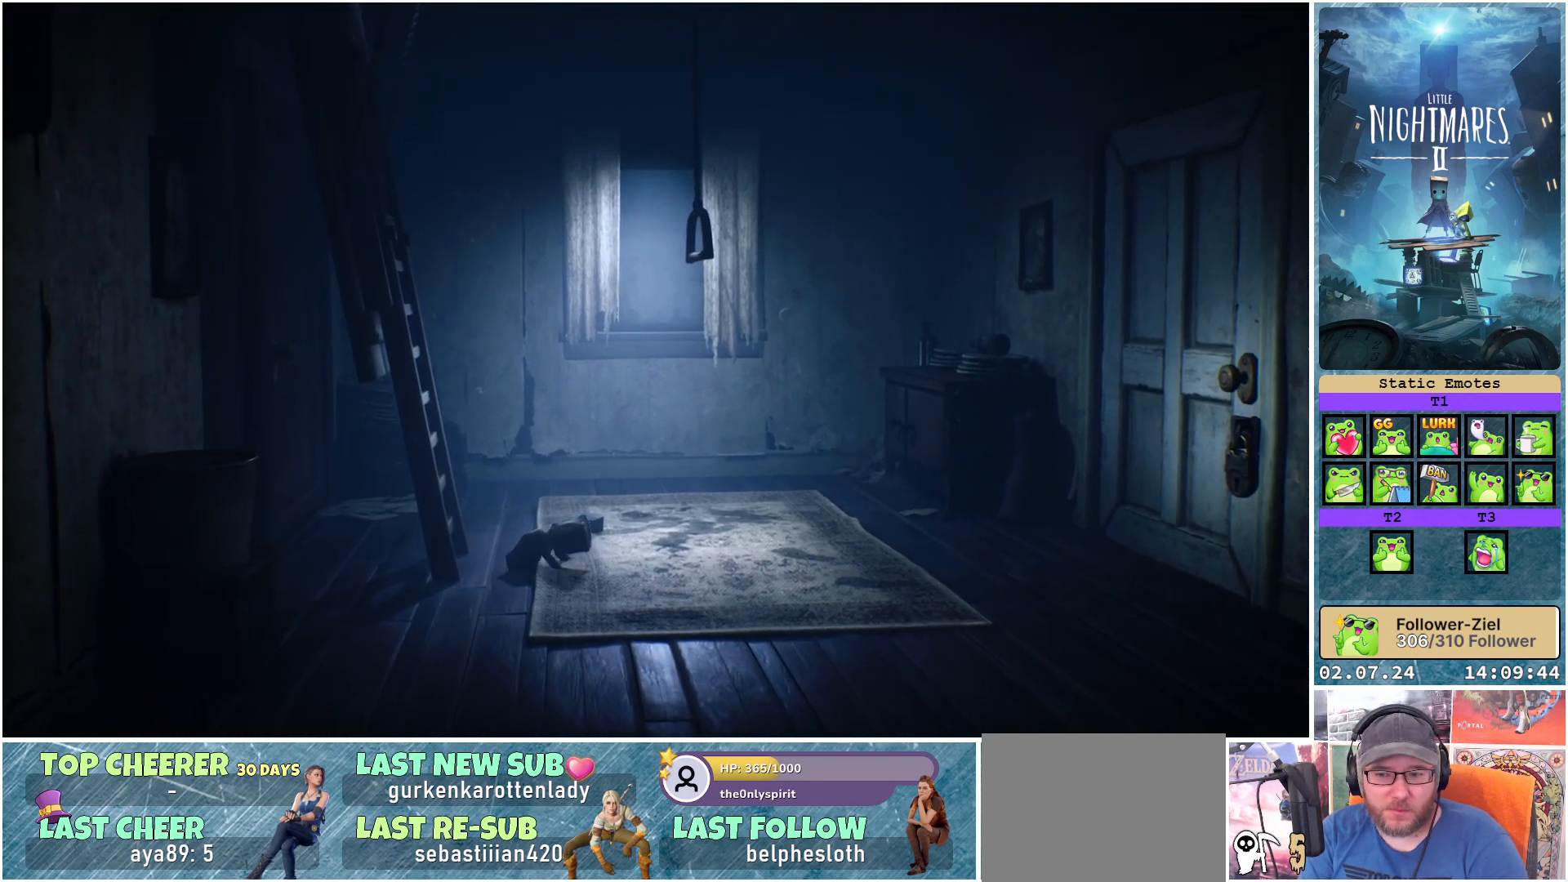
{"buttons": [], "left_stick": "right", "right_stick": "center", "events": []}
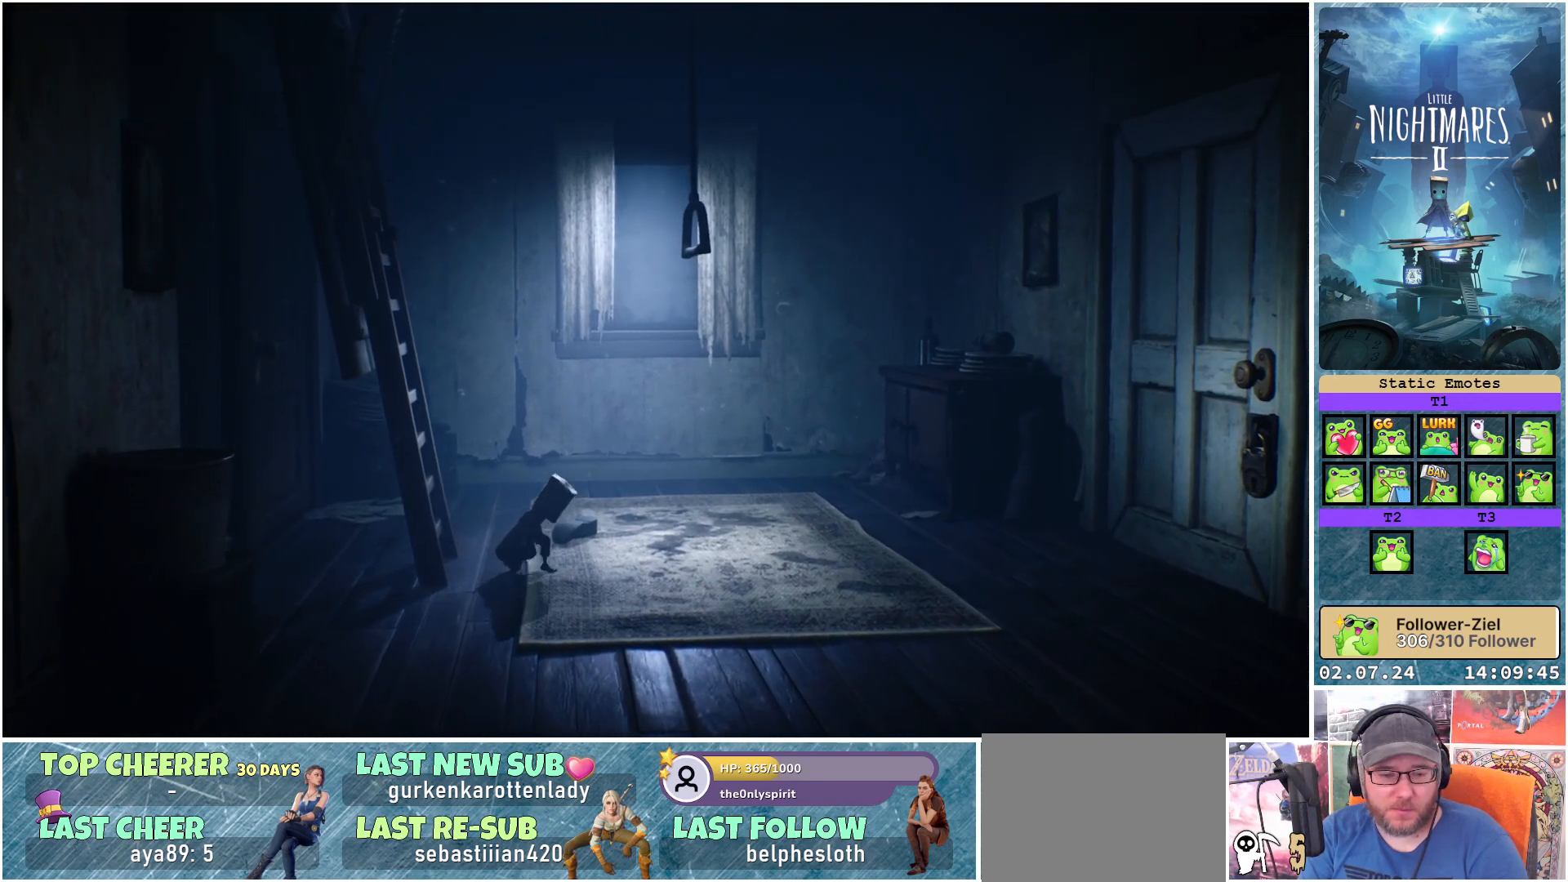
{"buttons": [], "left_stick": "right", "right_stick": "center", "events": []}
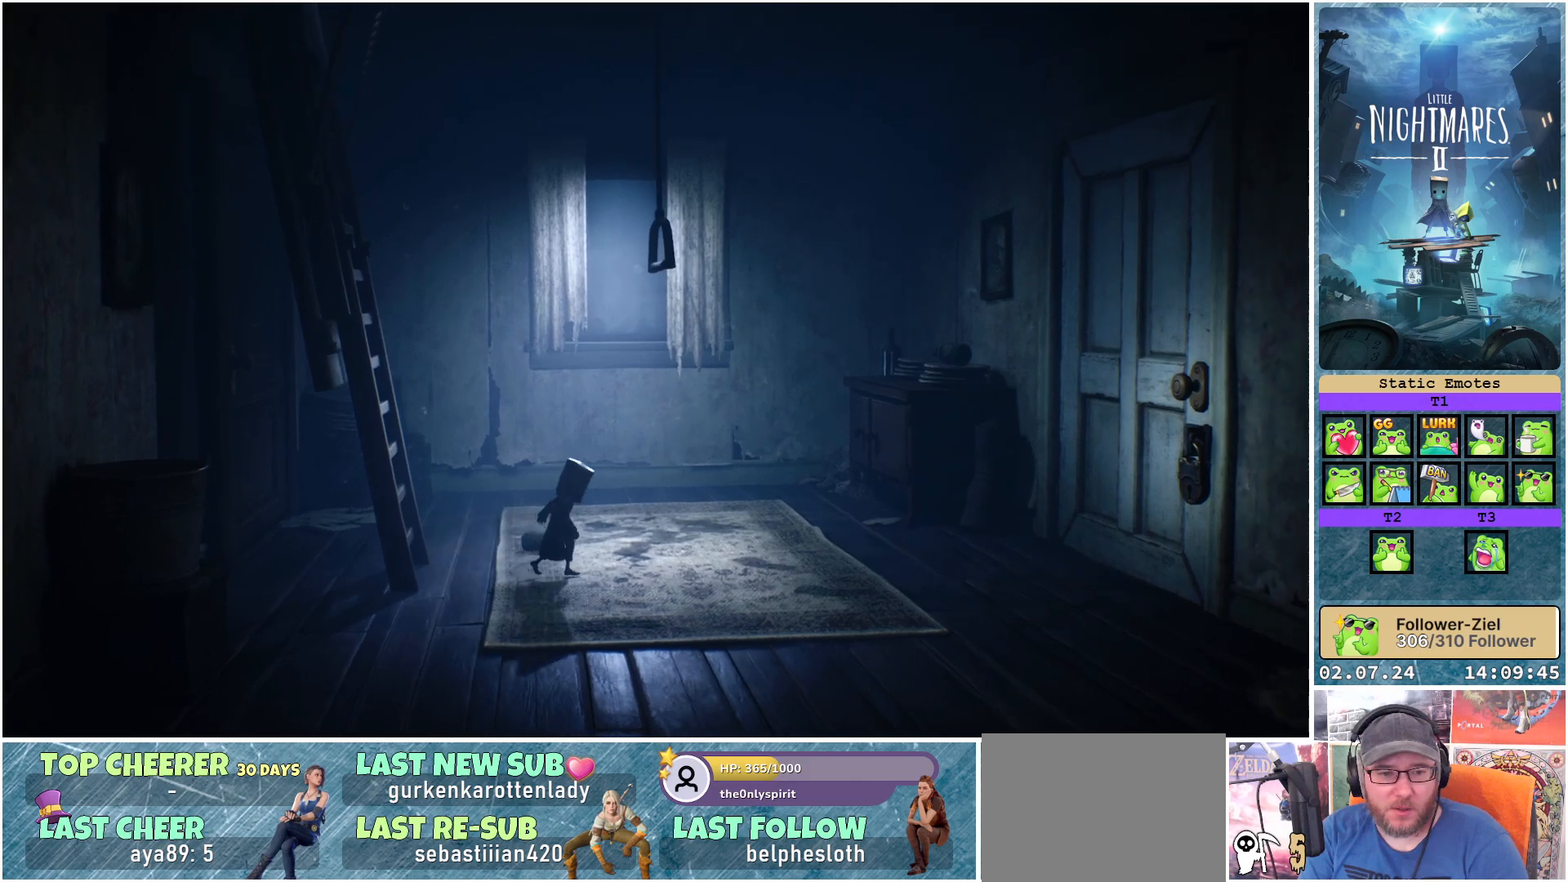
{"buttons": [], "left_stick": "right", "right_stick": "center", "events": []}
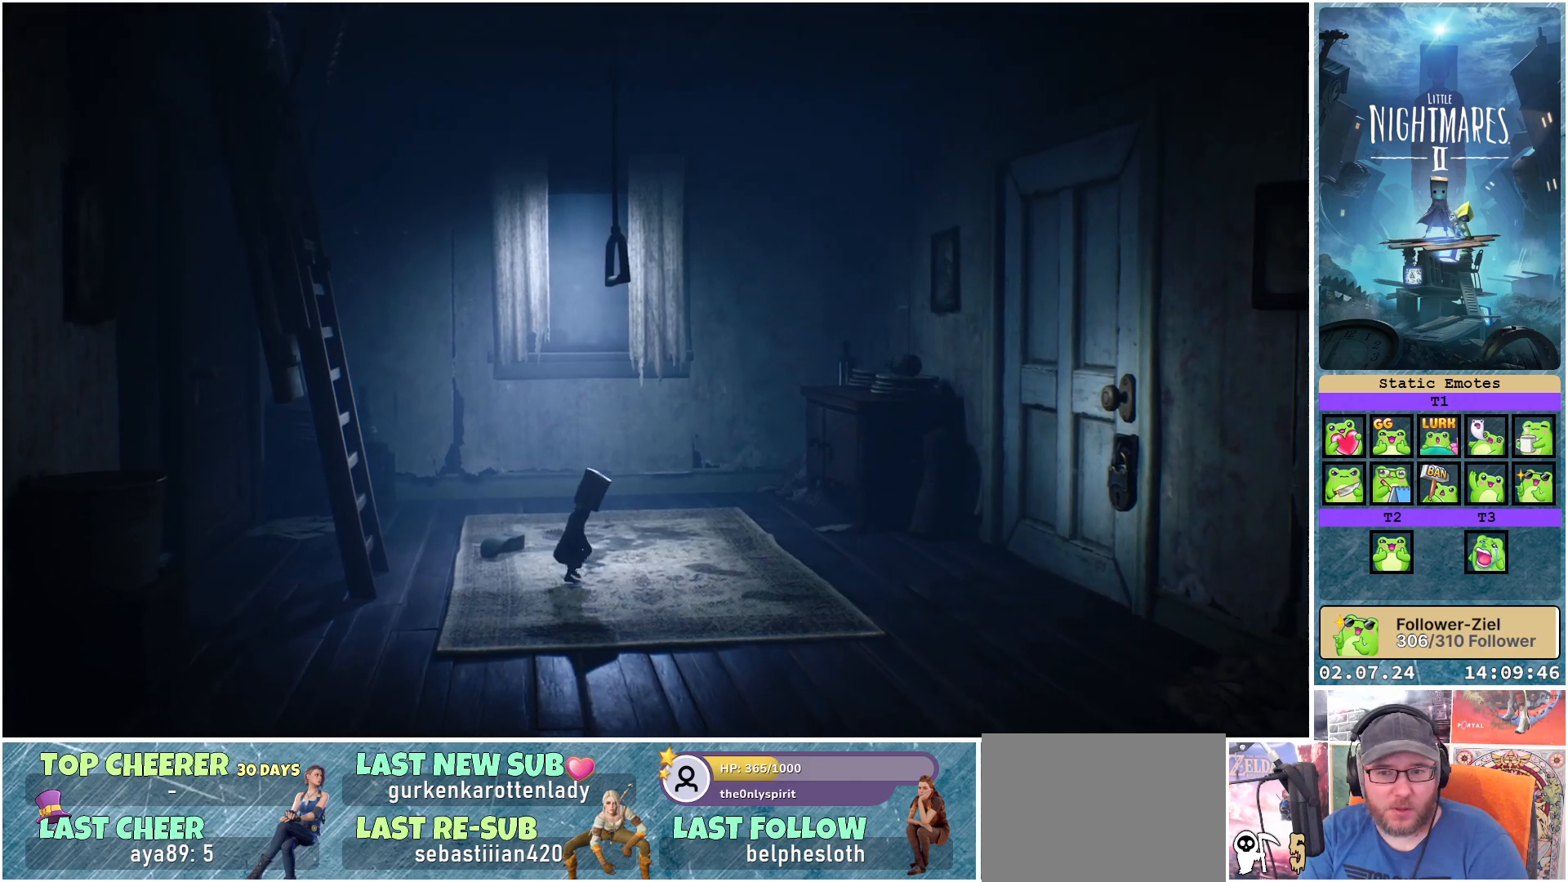
{"buttons": [], "left_stick": "right", "right_stick": "center", "events": []}
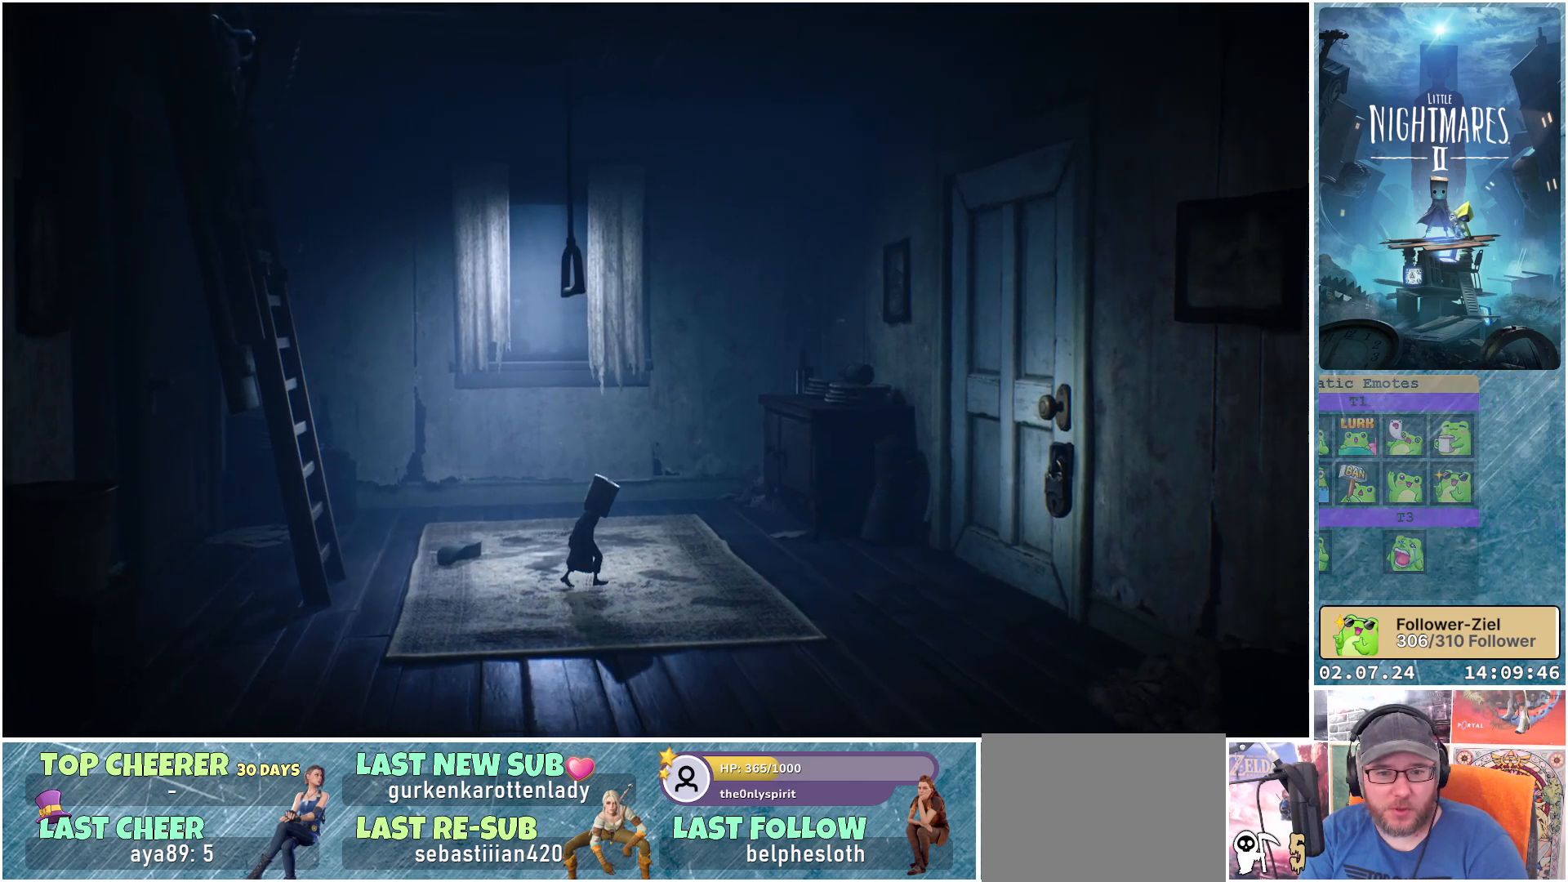
{"buttons": [], "left_stick": "down-right", "right_stick": "center", "events": [[217, "left_stick", "down-right"]]}
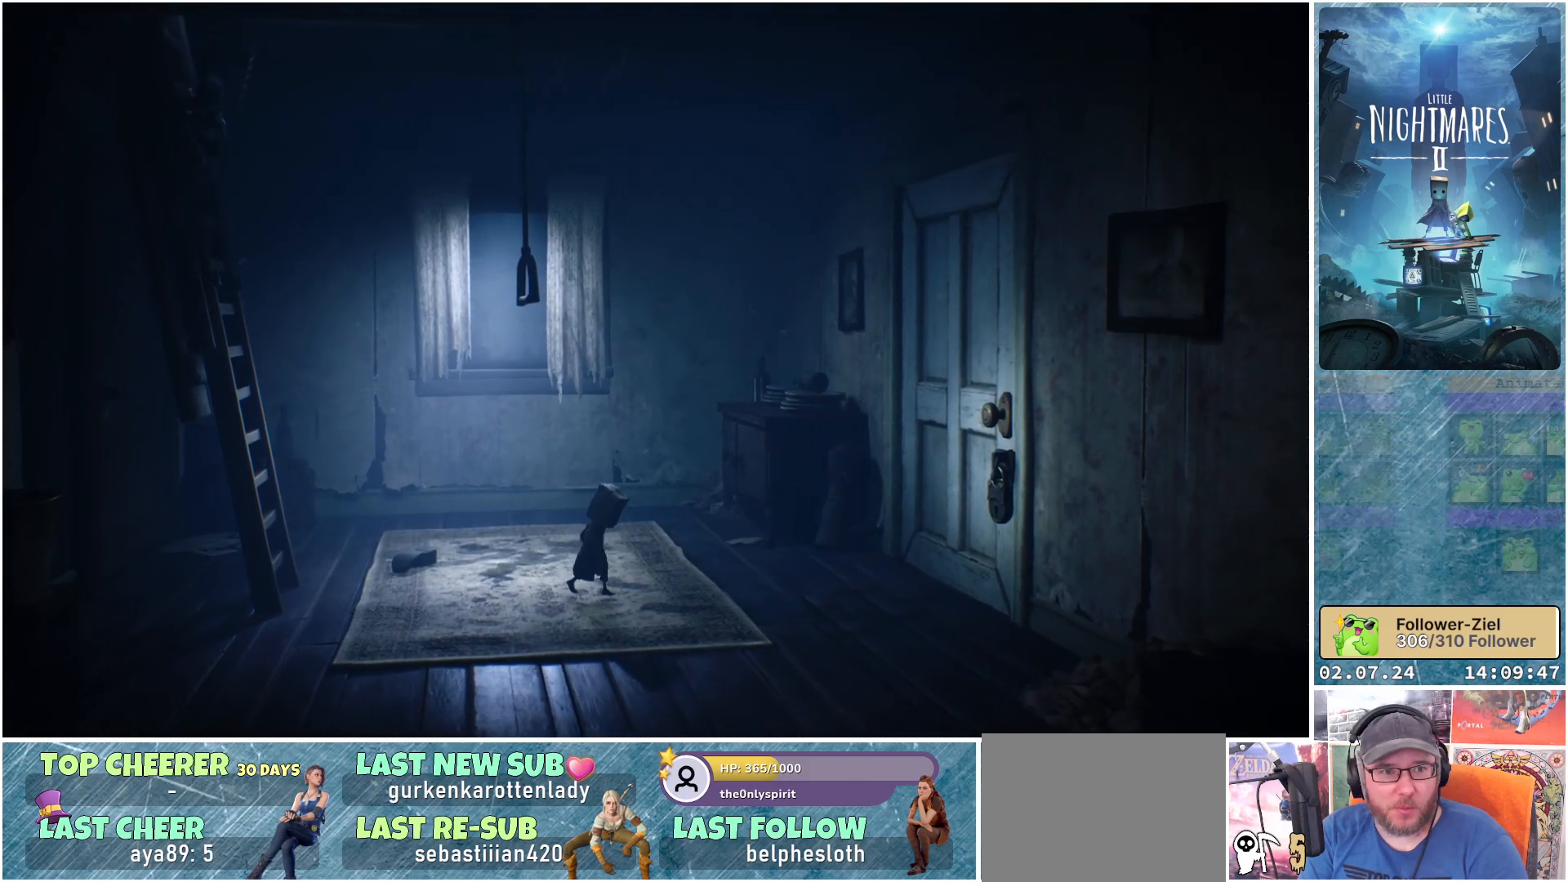
{"buttons": [], "left_stick": "down-right", "right_stick": "center", "events": []}